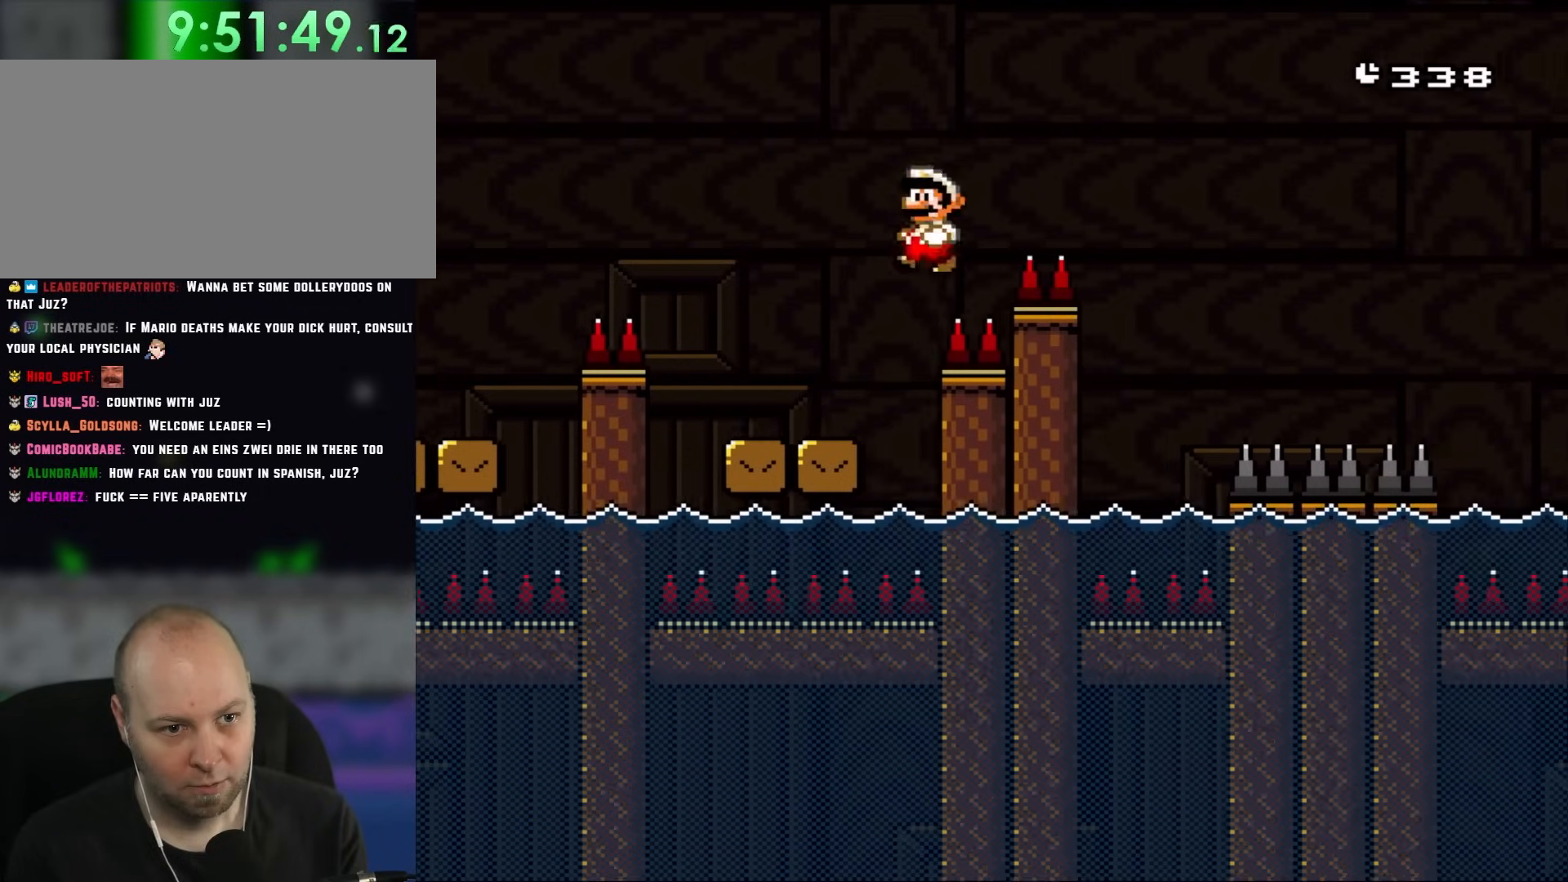
Gameplay with a controller (Nintendo layout); each line is a JSON object with the inputs held at the frame after it. "events" lists button and stick changes between this image and that frame as [ms after this image, input, new state], when the widget could be followed in between. Not read: L3 R1 R3.
{"buttons": ["Y", "DPAD_RIGHT"], "events": [[100, "DPAD_LEFT", "down"], [133, "DPAD_LEFT", "up"], [167, "DPAD_RIGHT", "down"], [333, "B", "up"]]}
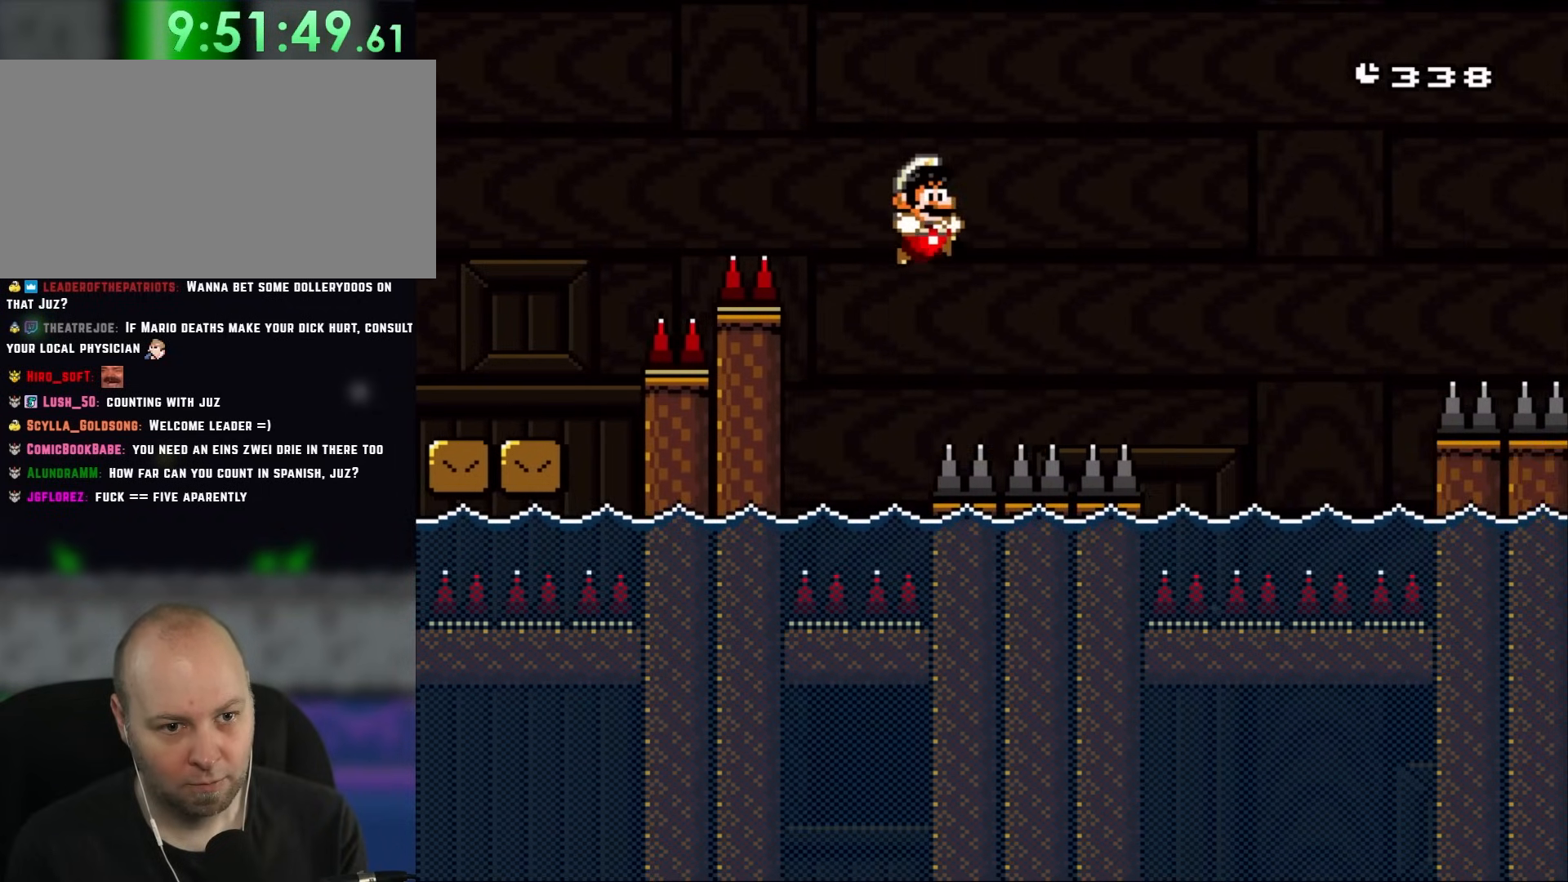
{"buttons": ["Y", "DPAD_RIGHT"], "events": [[17, "B", "down"], [167, "B", "up"]]}
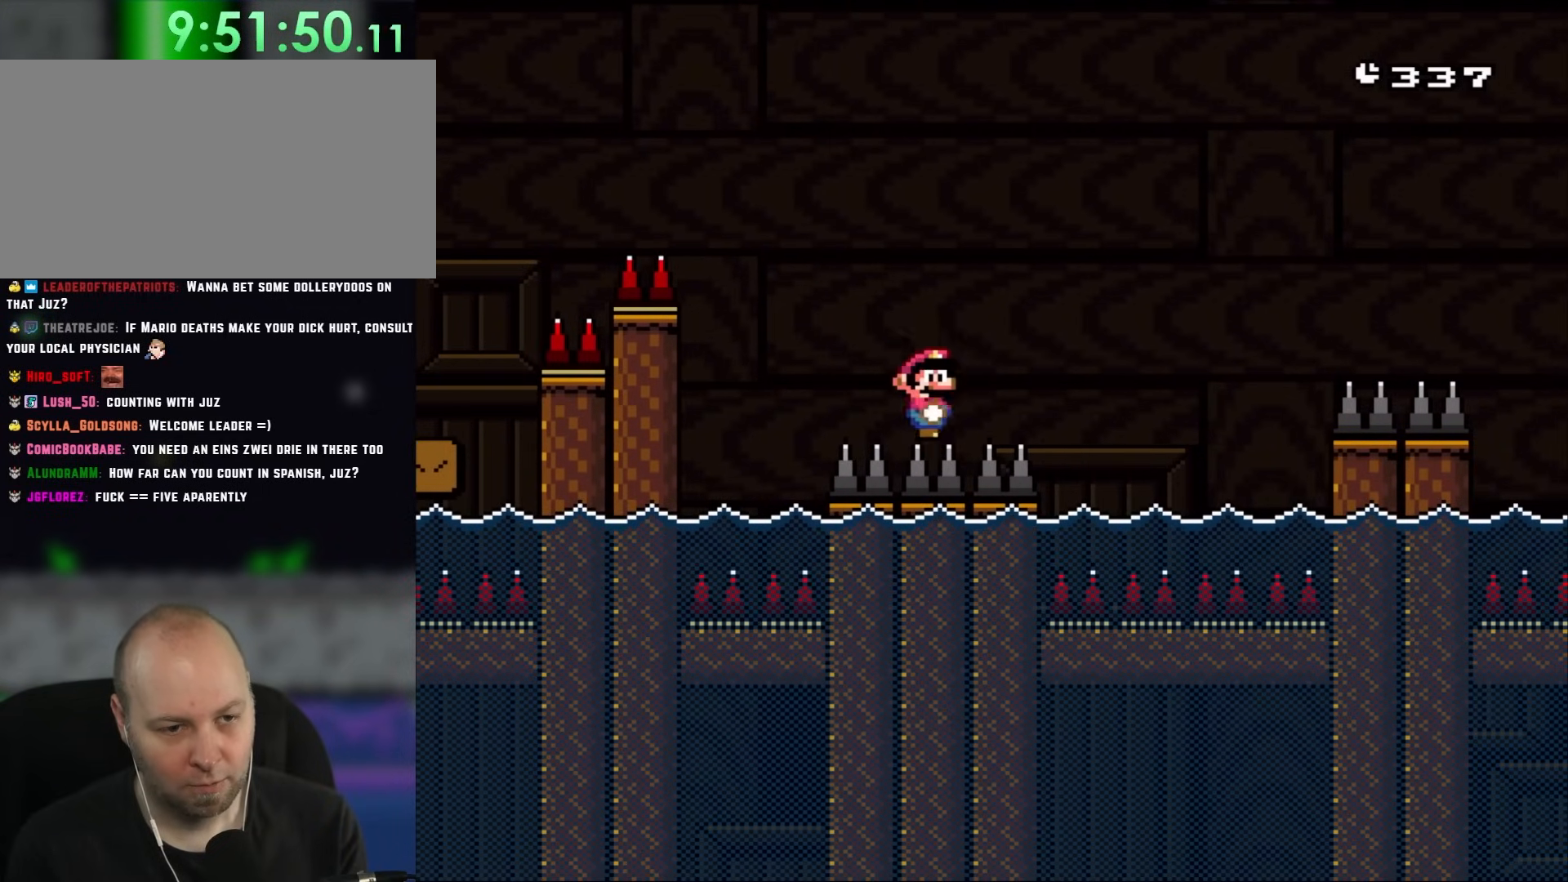
{"buttons": ["Y", "DPAD_RIGHT"], "events": []}
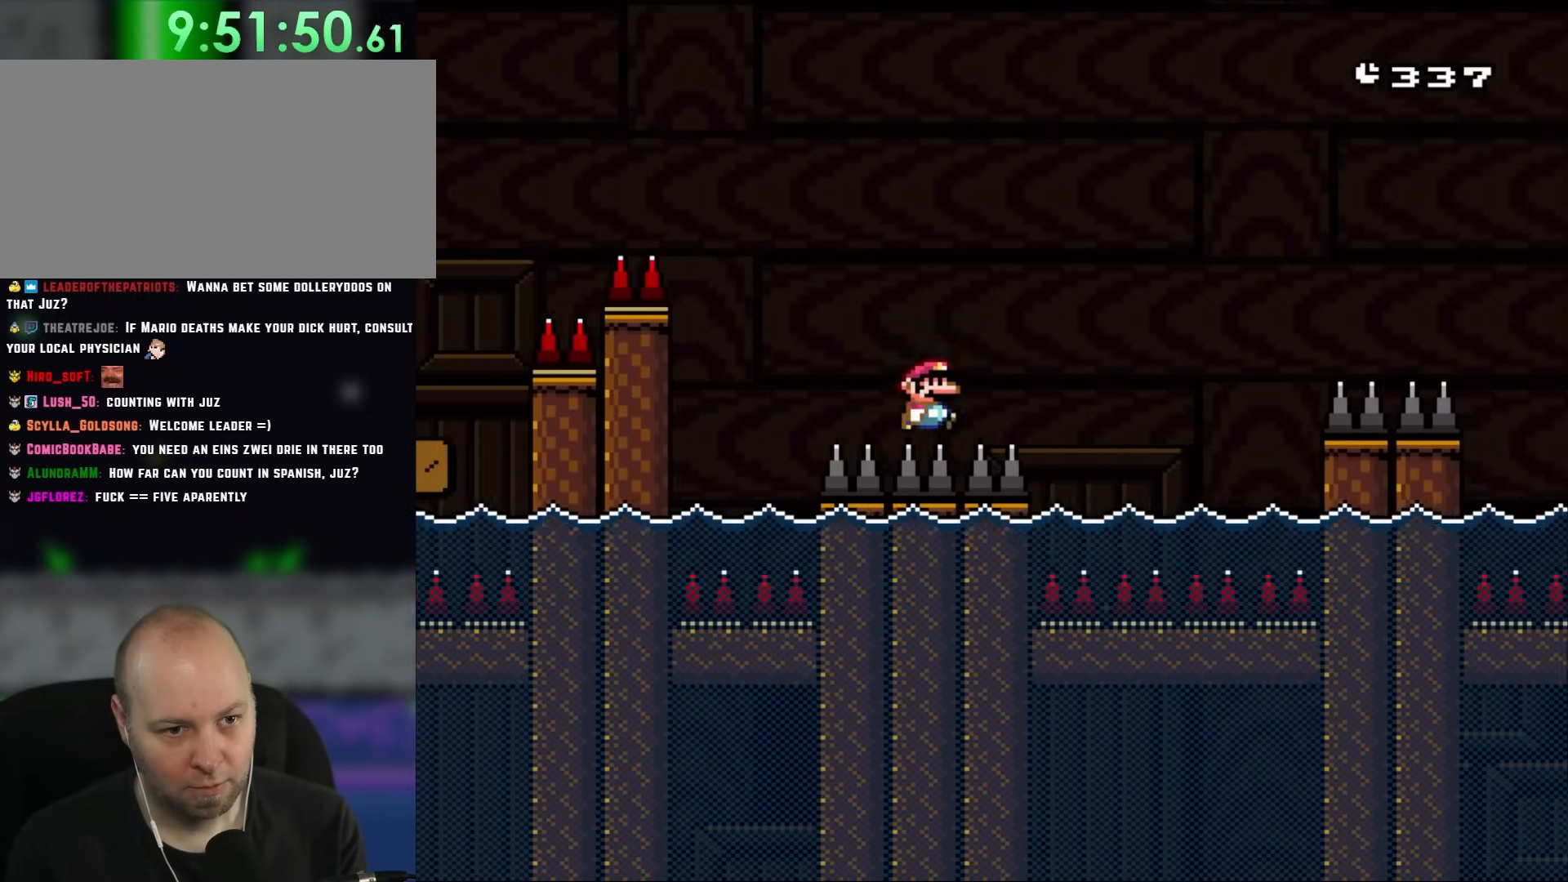
{"buttons": ["B", "Y", "DPAD_RIGHT"], "events": [[133, "B", "down"], [250, "B", "up"], [400, "B", "down"]]}
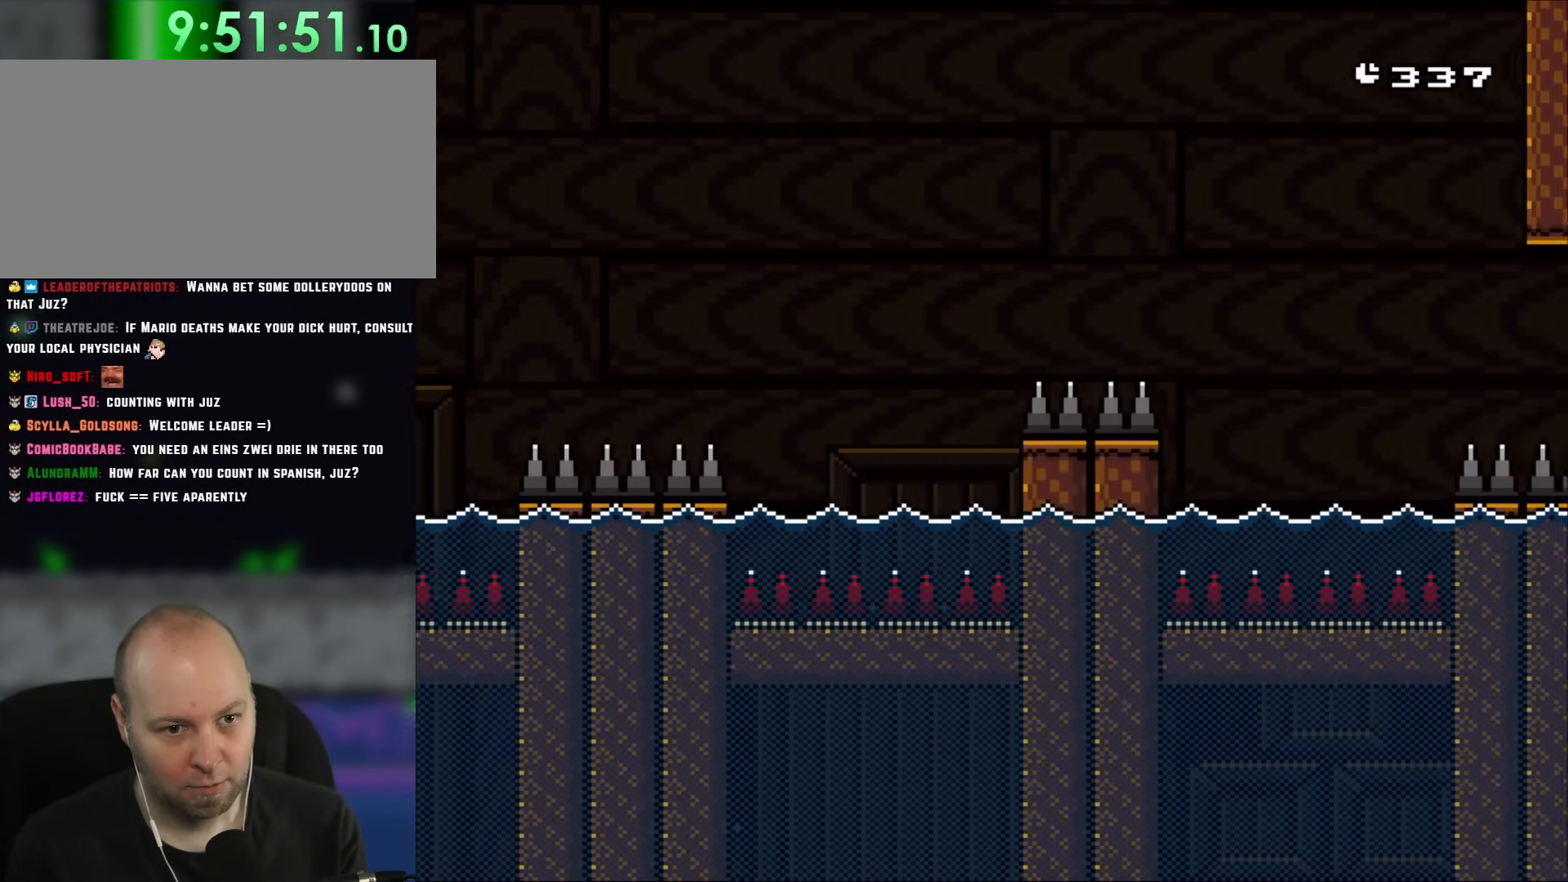
{"buttons": ["Y", "DPAD_RIGHT"], "events": [[67, "B", "up"], [367, "B", "down"], [433, "B", "up"]]}
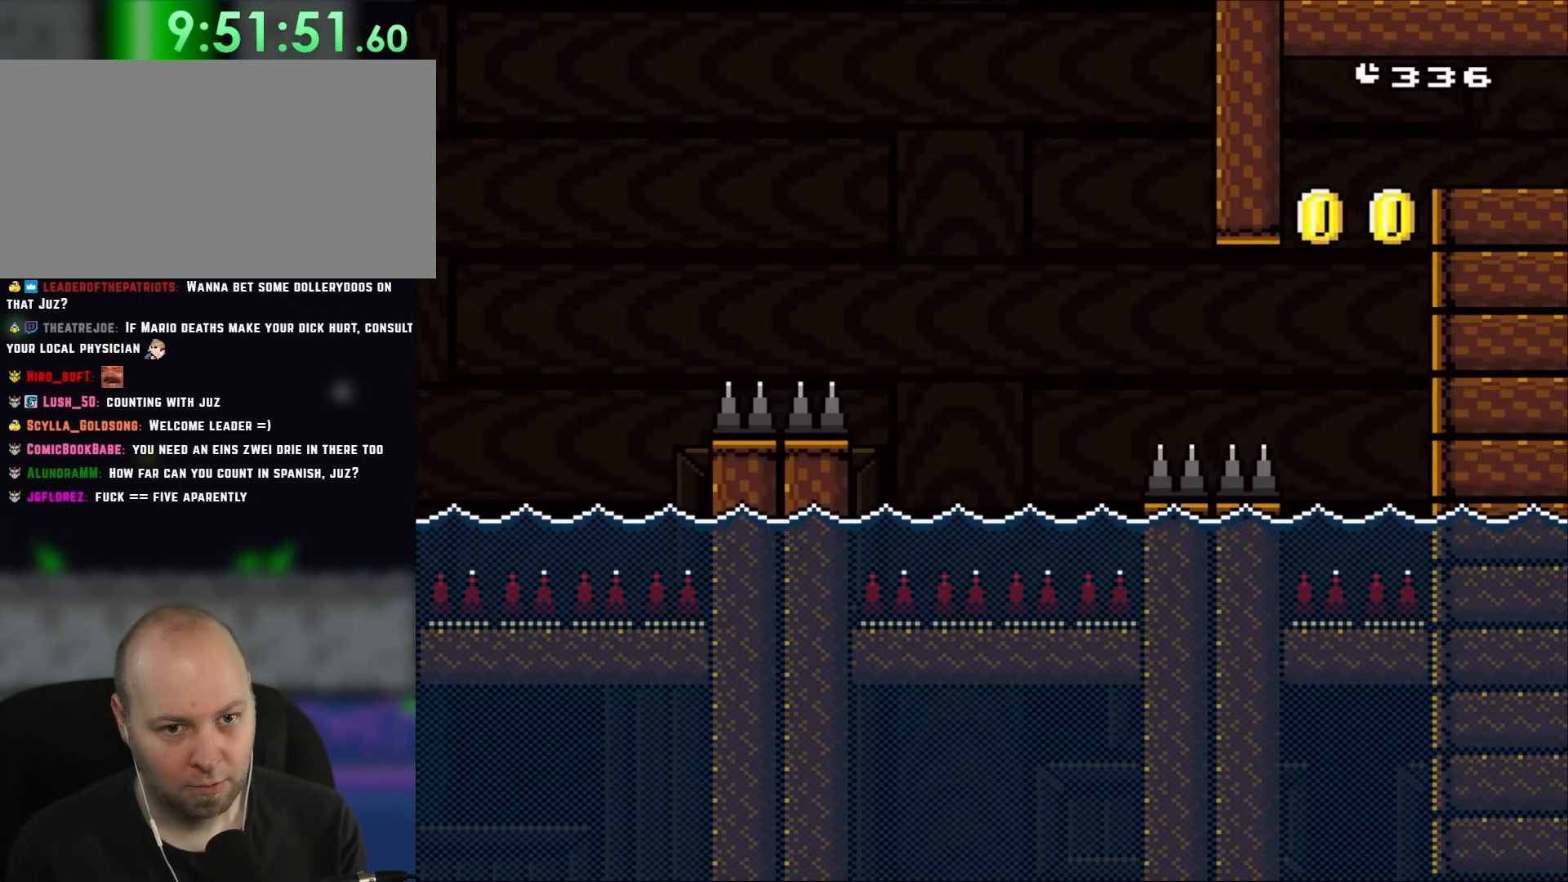
{"buttons": ["Y", "DPAD_RIGHT"], "events": [[100, "B", "down"], [267, "B", "up"]]}
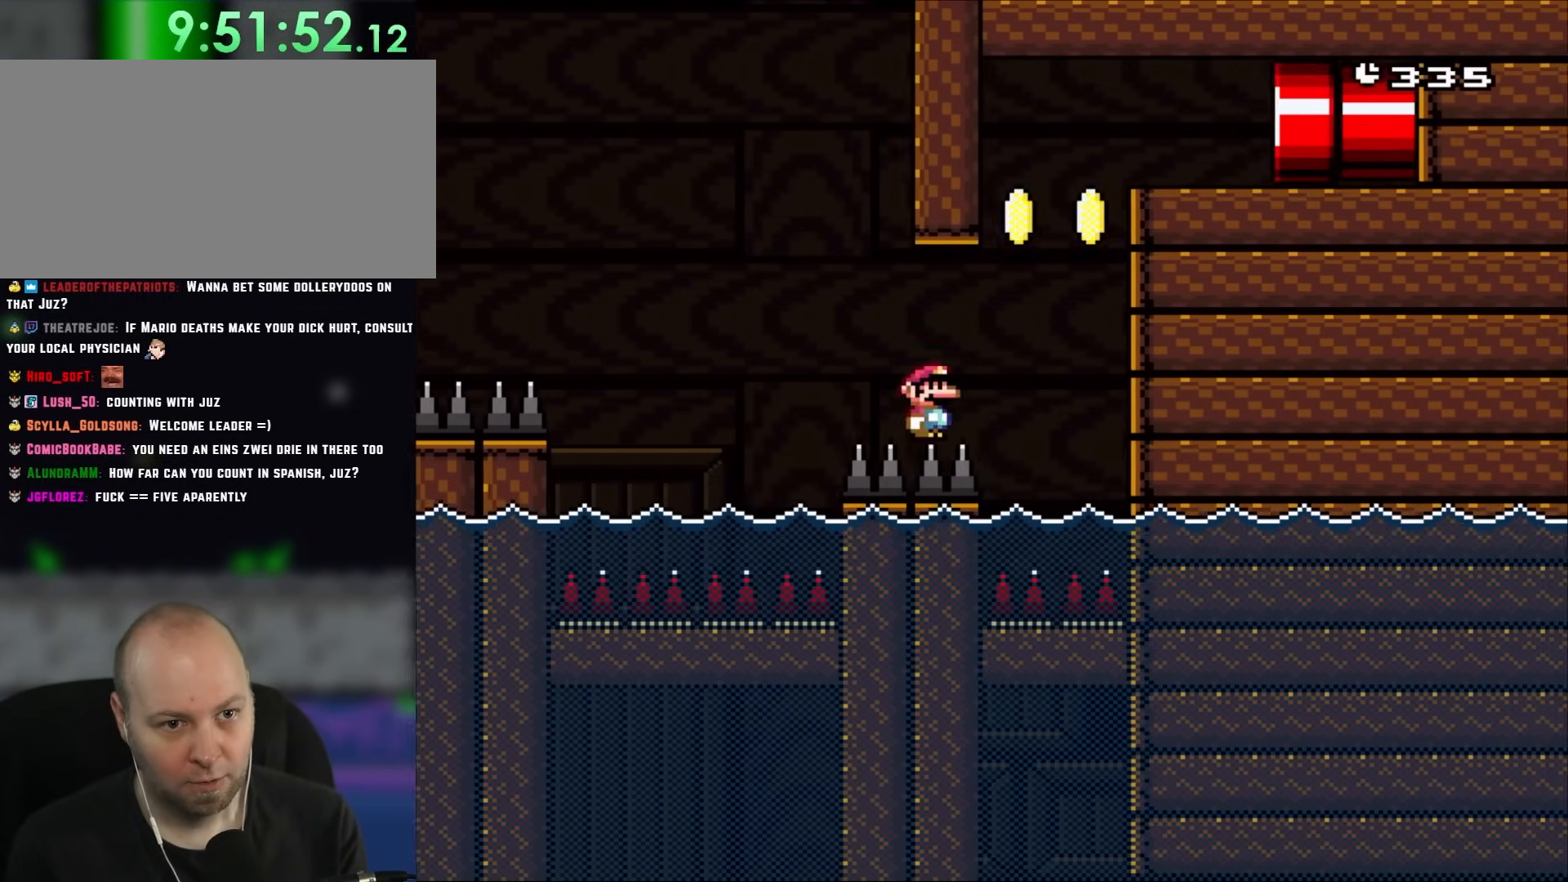
{"buttons": ["B", "Y", "DPAD_RIGHT"], "events": [[50, "DPAD_UP", "down"], [133, "B", "down"], [233, "DPAD_RIGHT", "up"], [267, "DPAD_LEFT", "down"], [267, "DPAD_UP", "up"], [300, "DPAD_UP", "down"], [333, "DPAD_LEFT", "up"], [367, "DPAD_RIGHT", "down"], [400, "DPAD_UP", "up"]]}
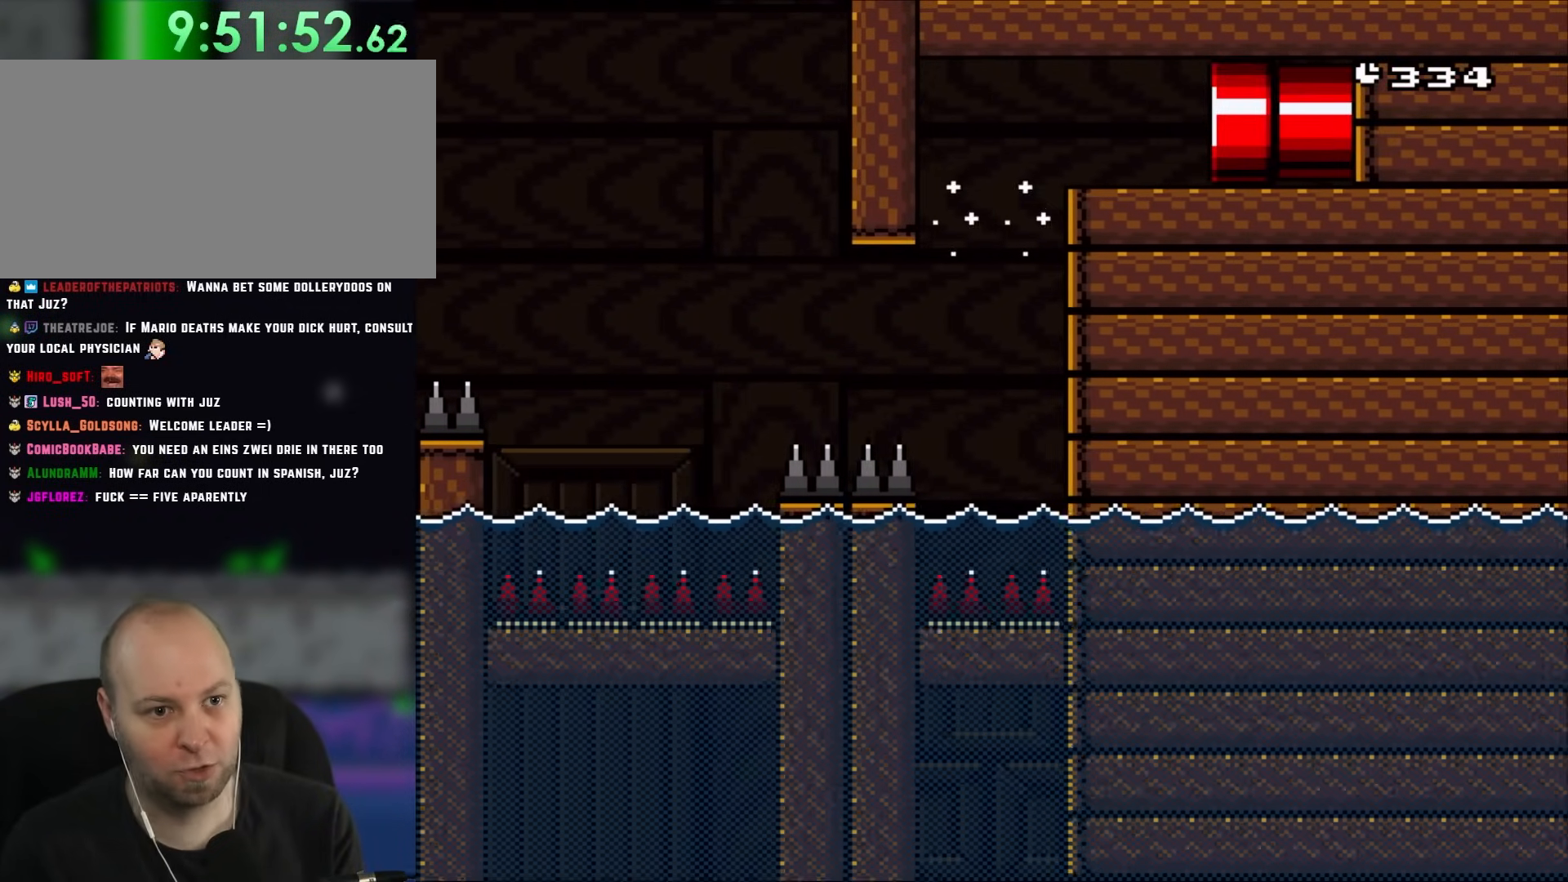
{"buttons": ["Y", "DPAD_RIGHT"], "events": [[233, "B", "up"]]}
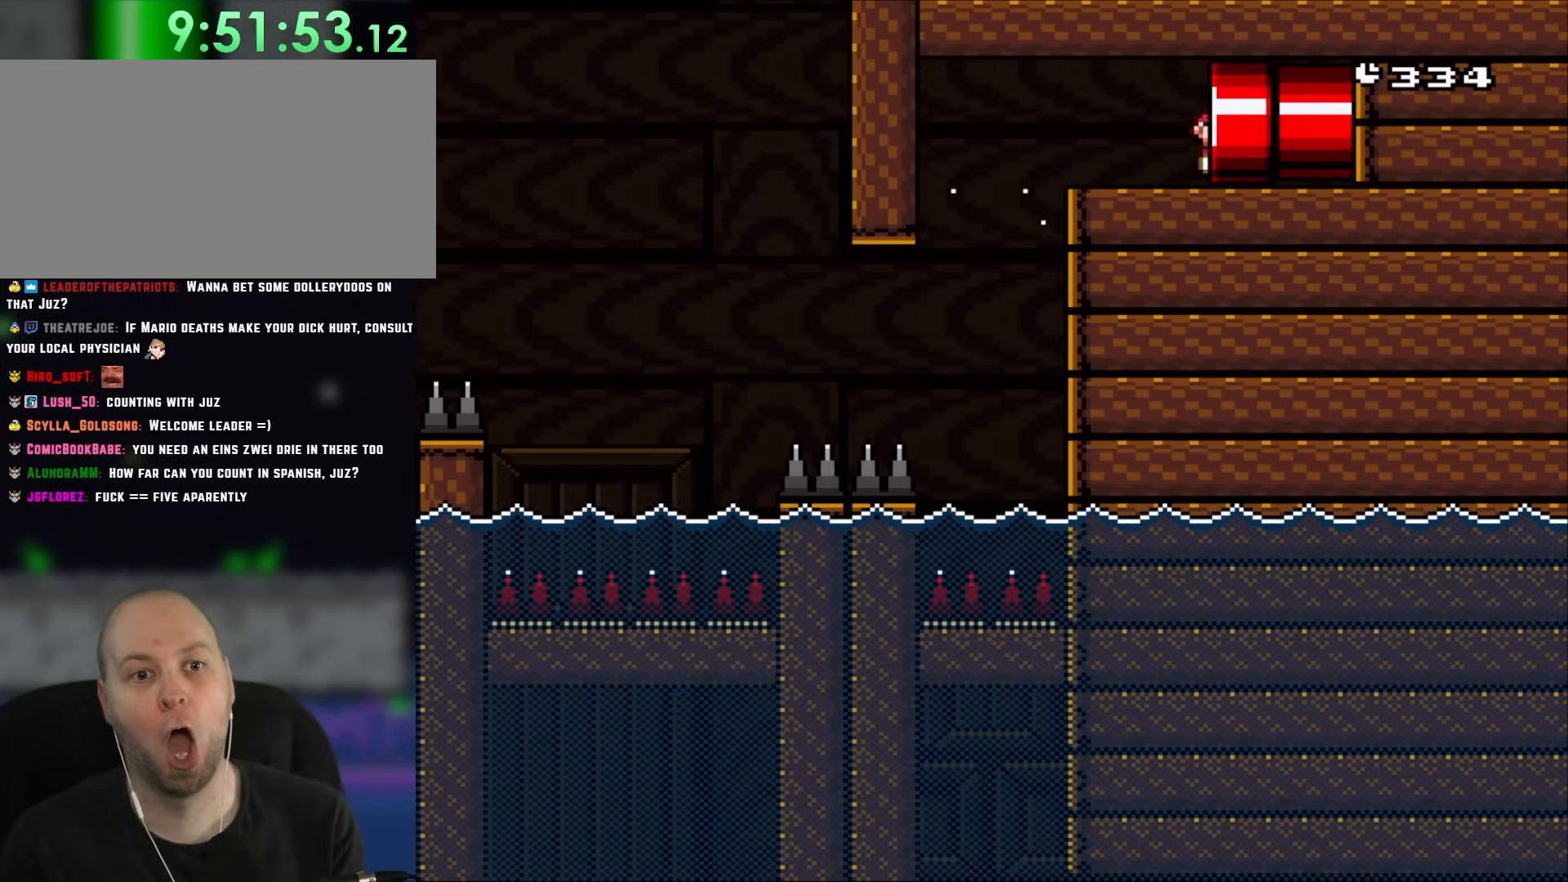
{"buttons": [], "events": [[300, "Y", "up"], [450, "DPAD_RIGHT", "up"]]}
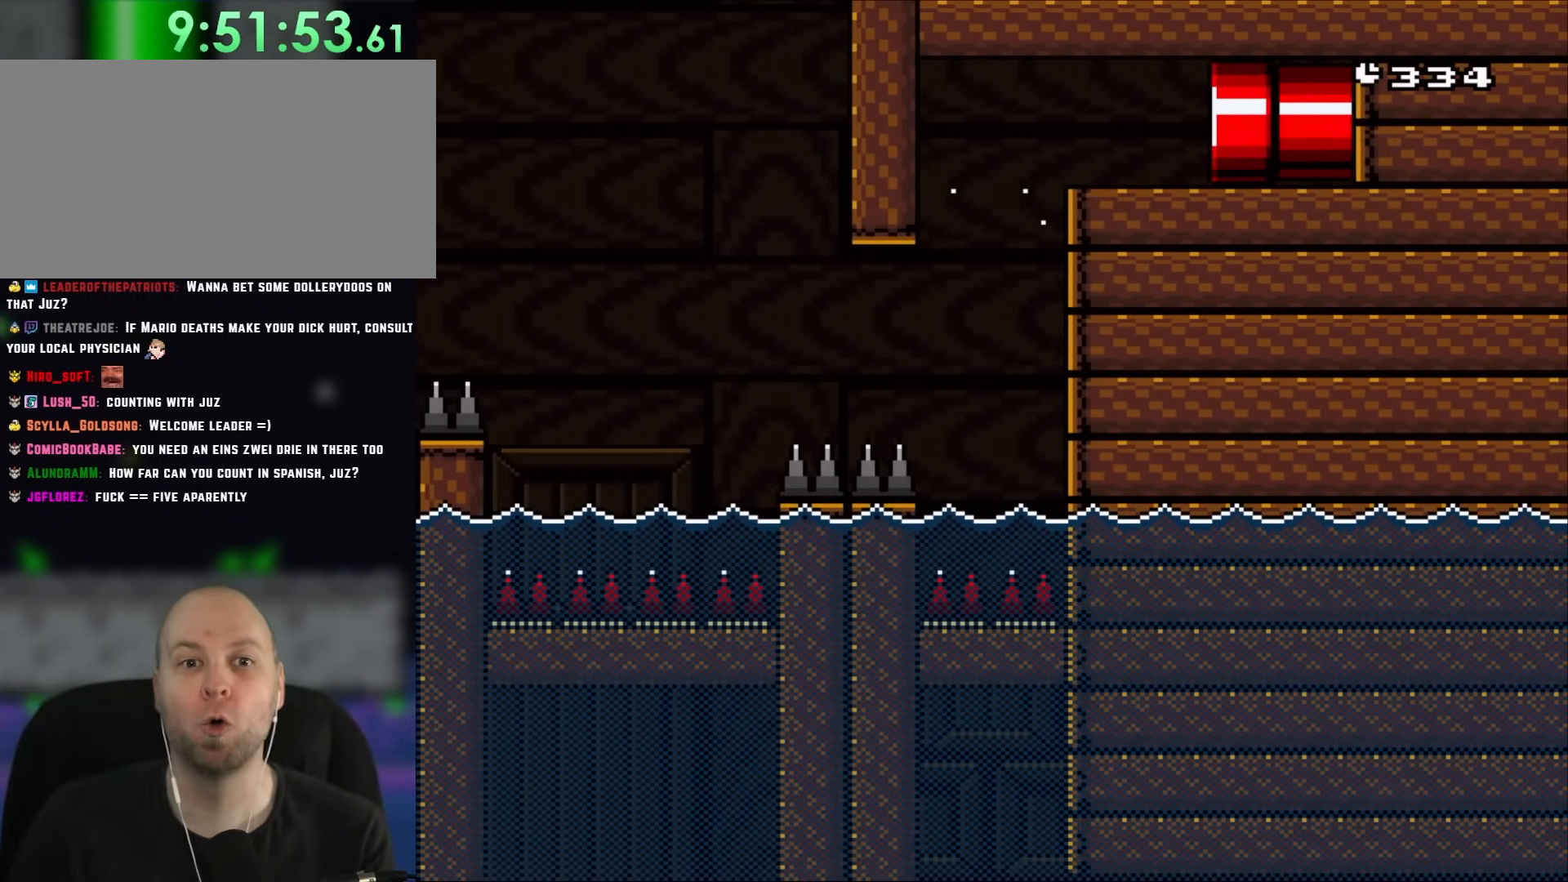
{"buttons": [], "events": []}
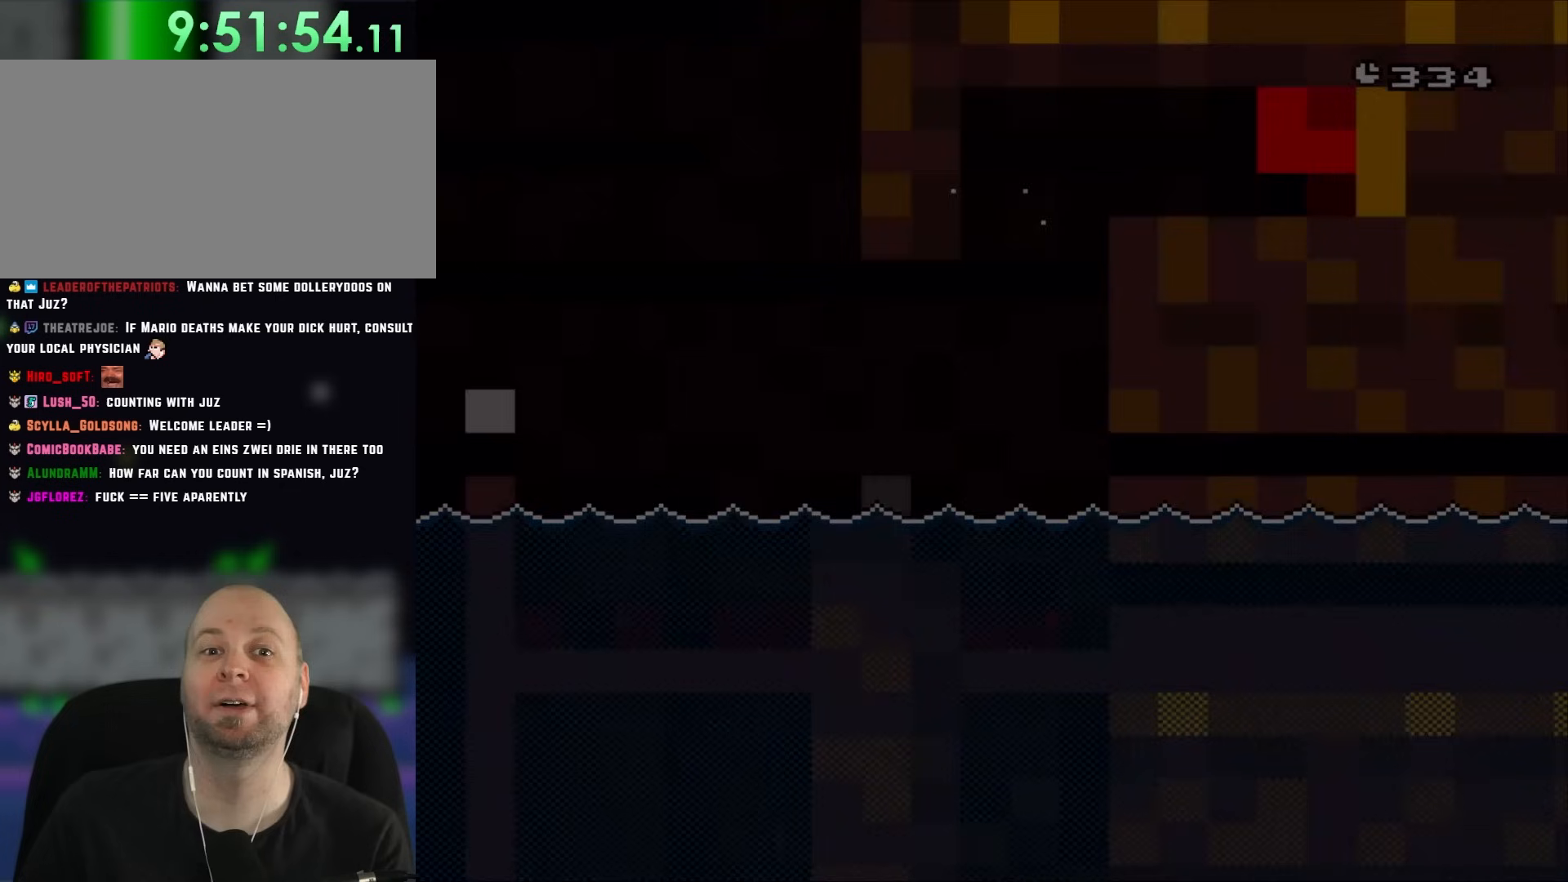
{"buttons": [], "events": []}
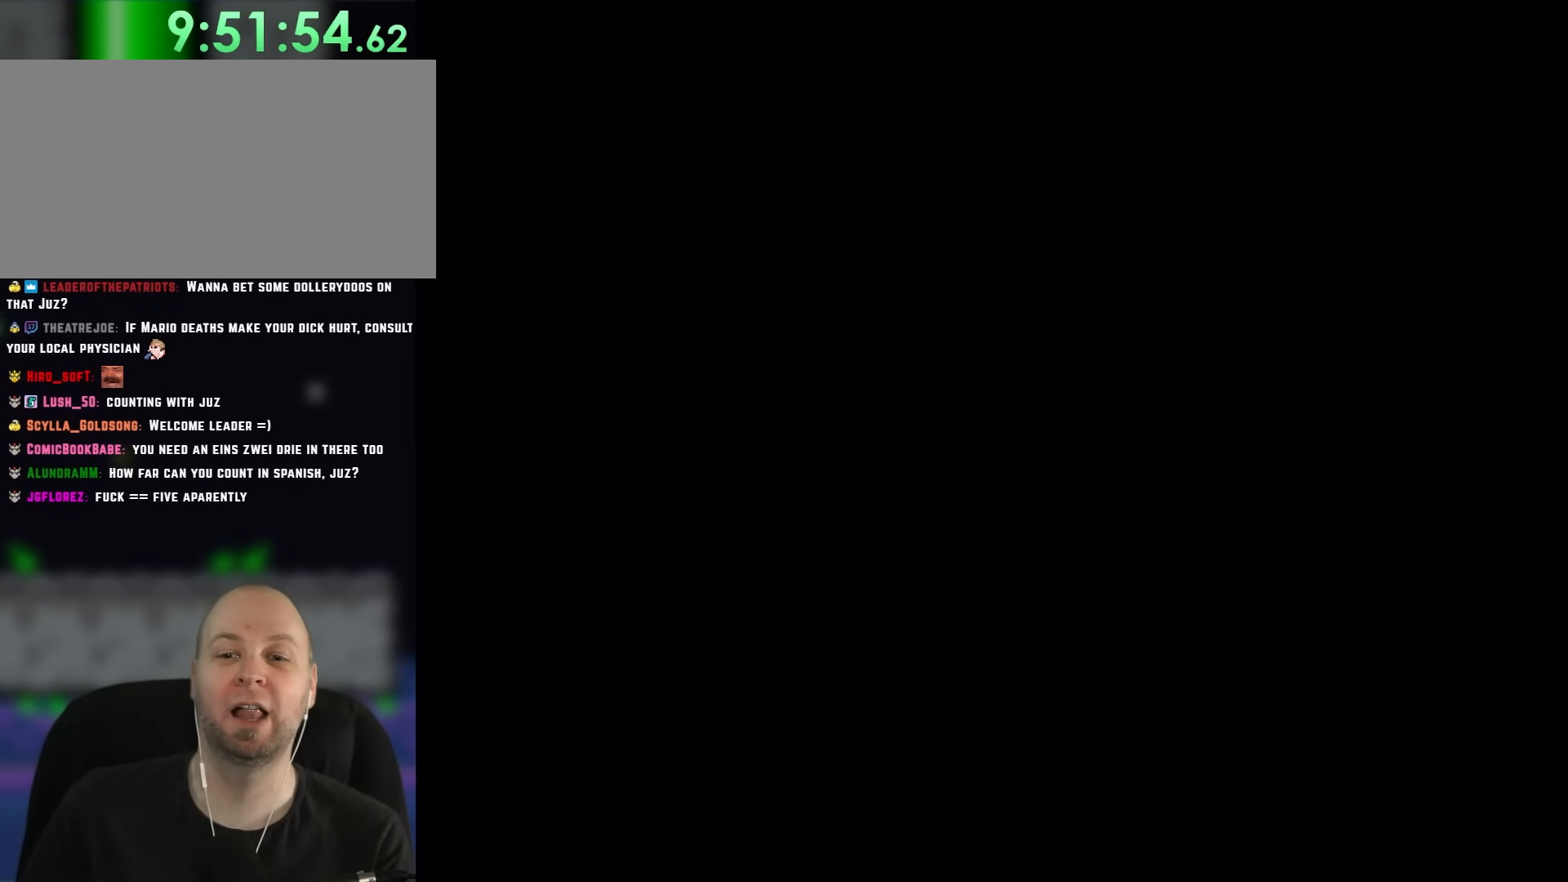
{"buttons": [], "events": []}
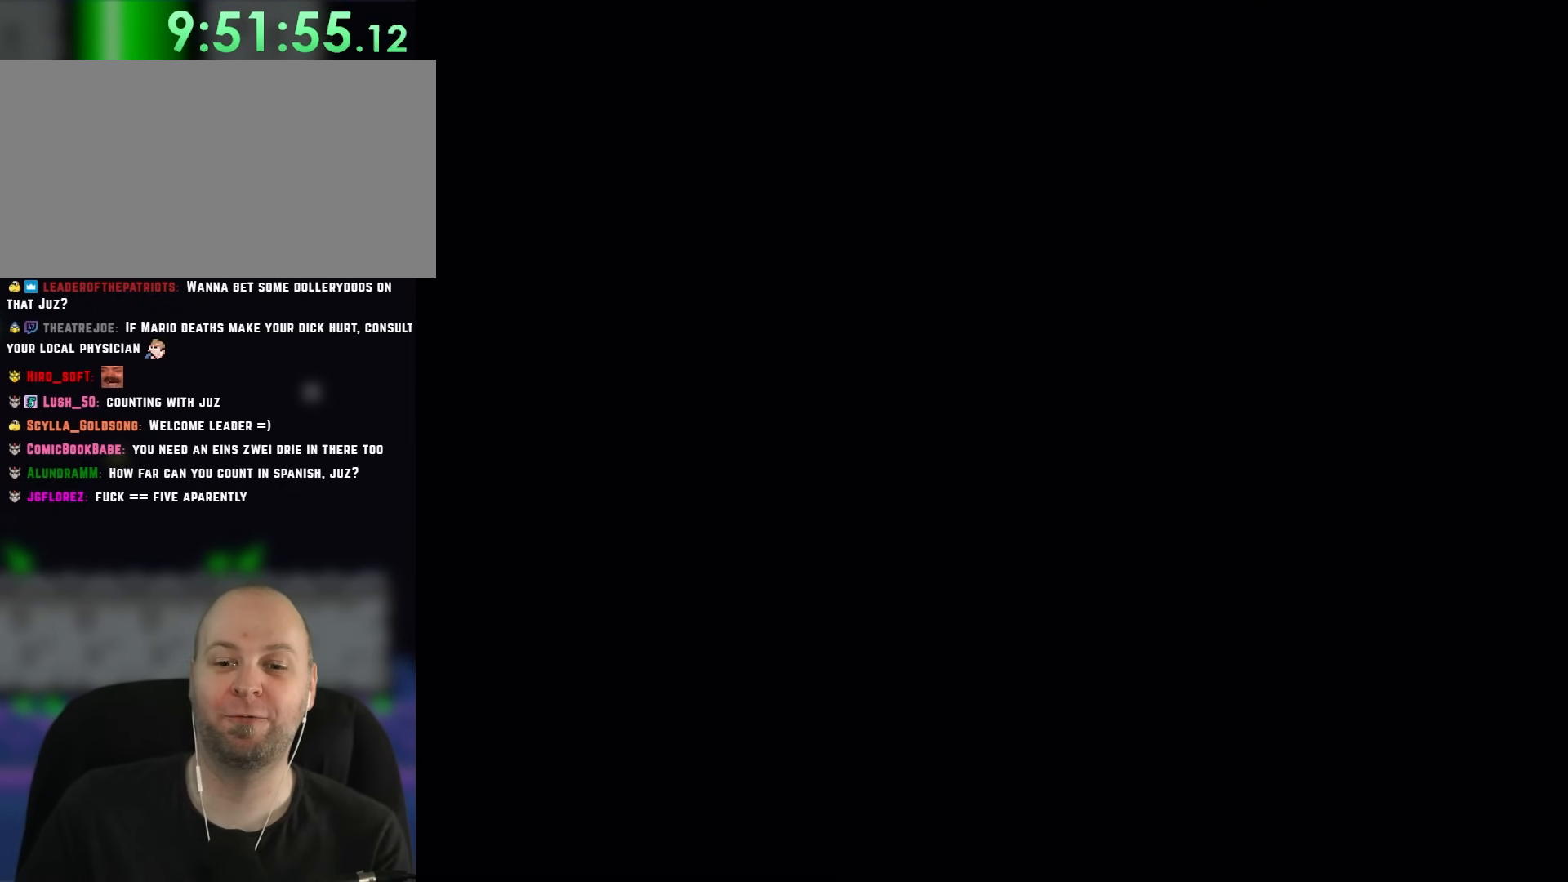
{"buttons": ["Y"], "events": [[383, "Y", "down"]]}
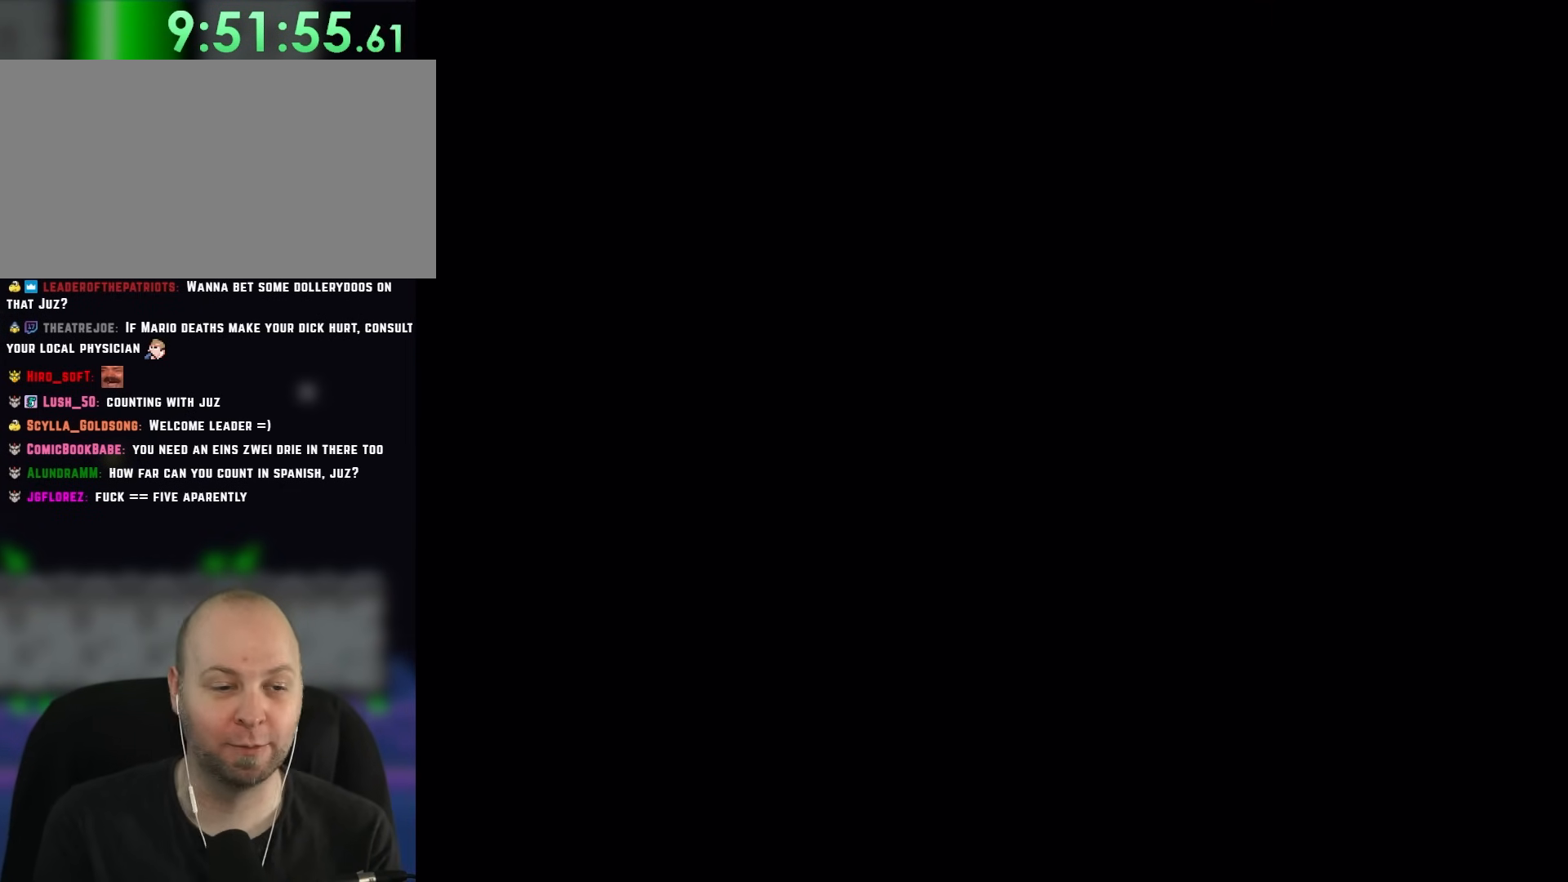
{"buttons": ["Y"], "events": []}
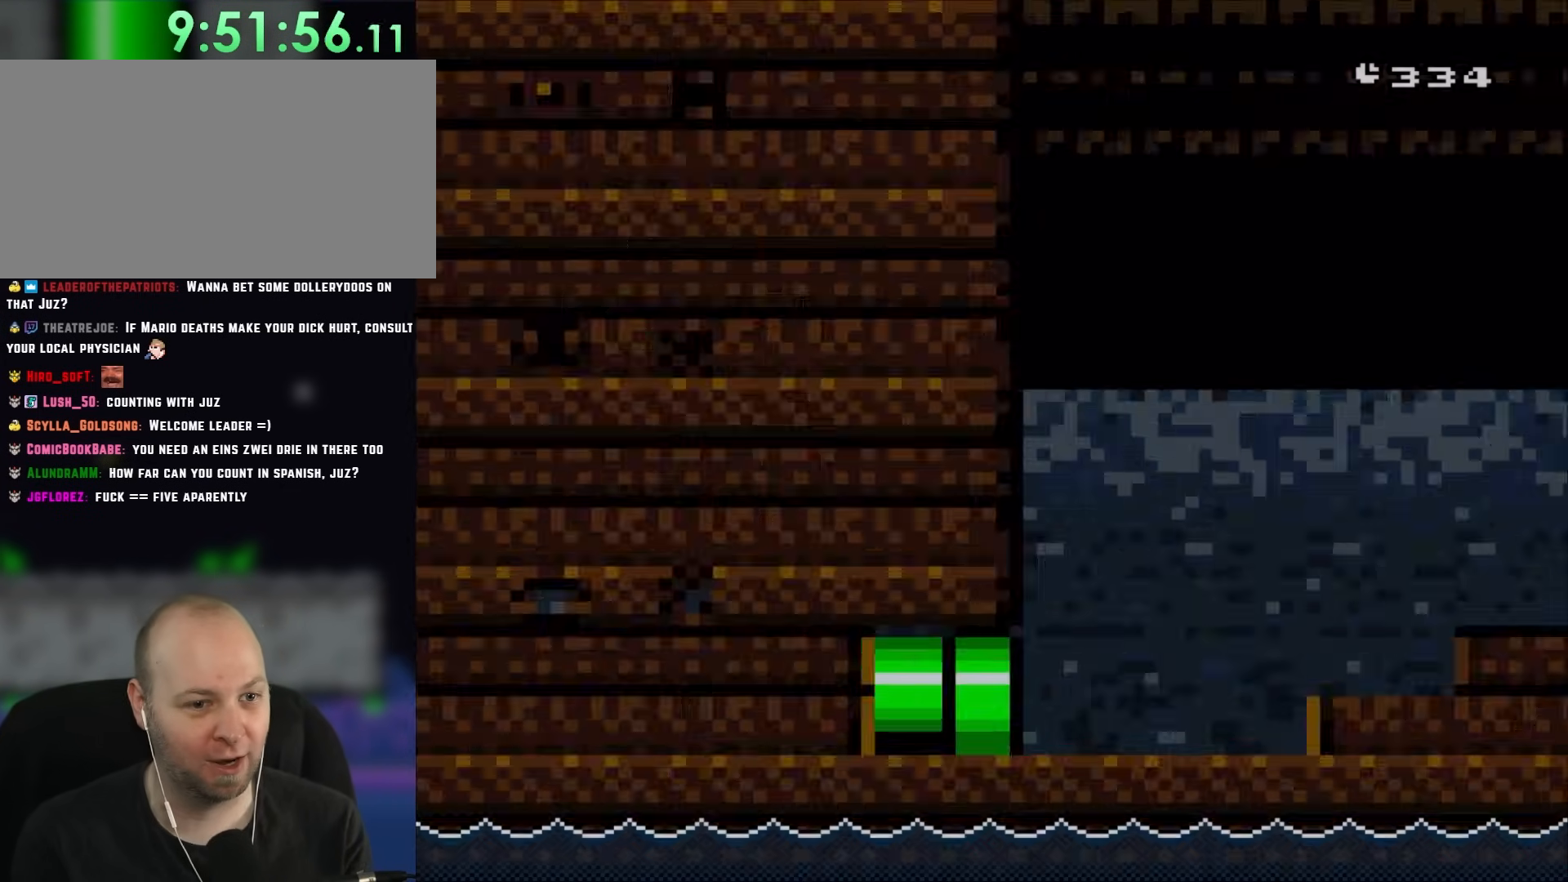
{"buttons": ["Y", "DPAD_RIGHT"], "events": [[333, "DPAD_RIGHT", "down"]]}
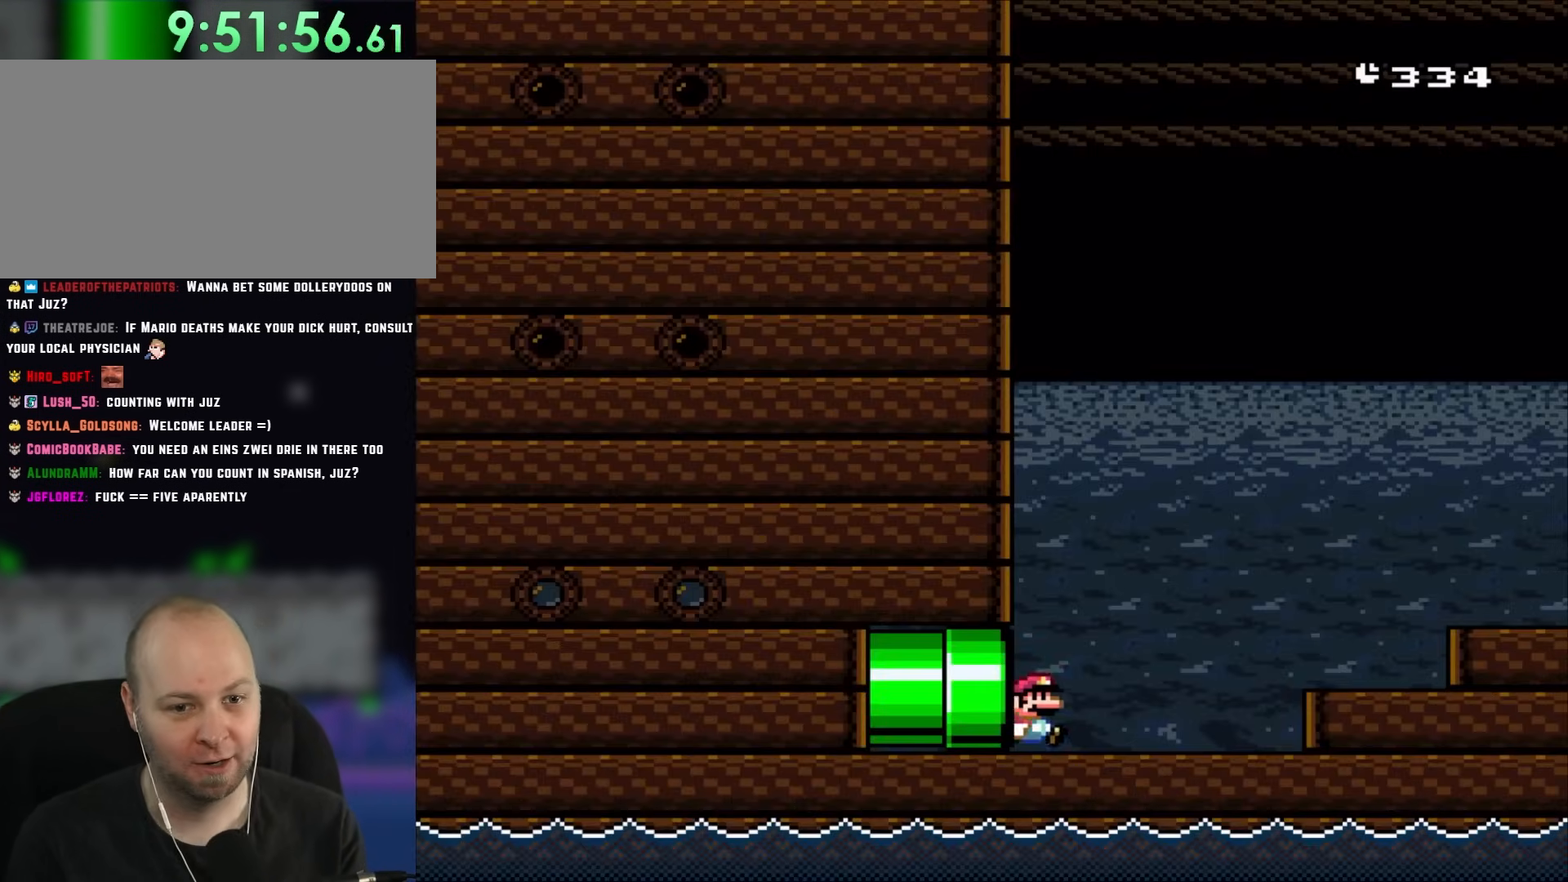
{"buttons": ["B", "Y", "DPAD_RIGHT"], "events": [[400, "B", "down"]]}
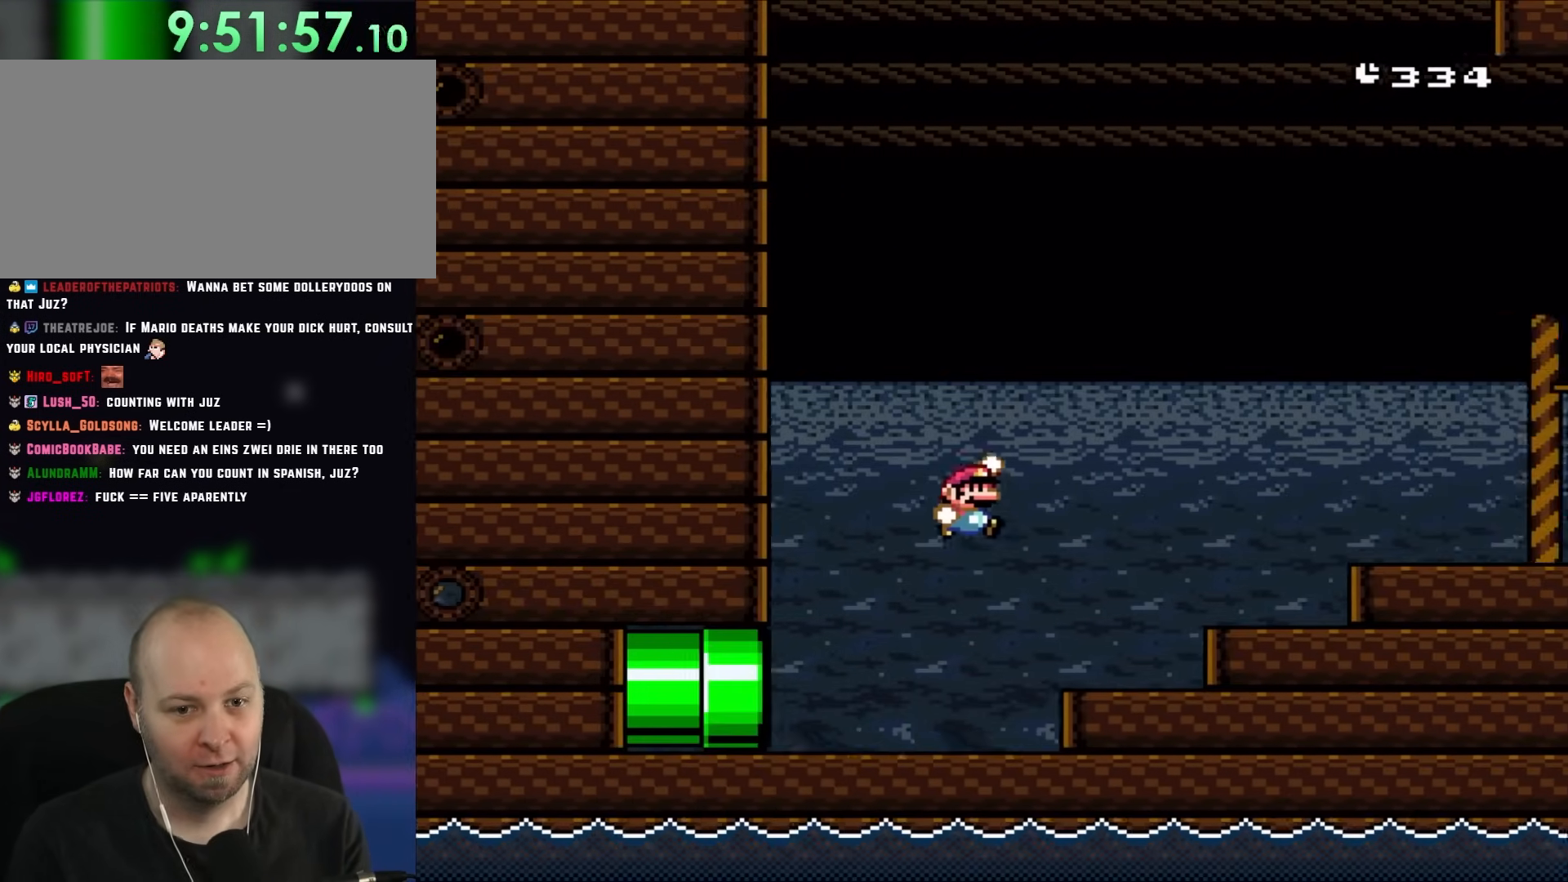
{"buttons": ["B", "Y", "DPAD_RIGHT"], "events": []}
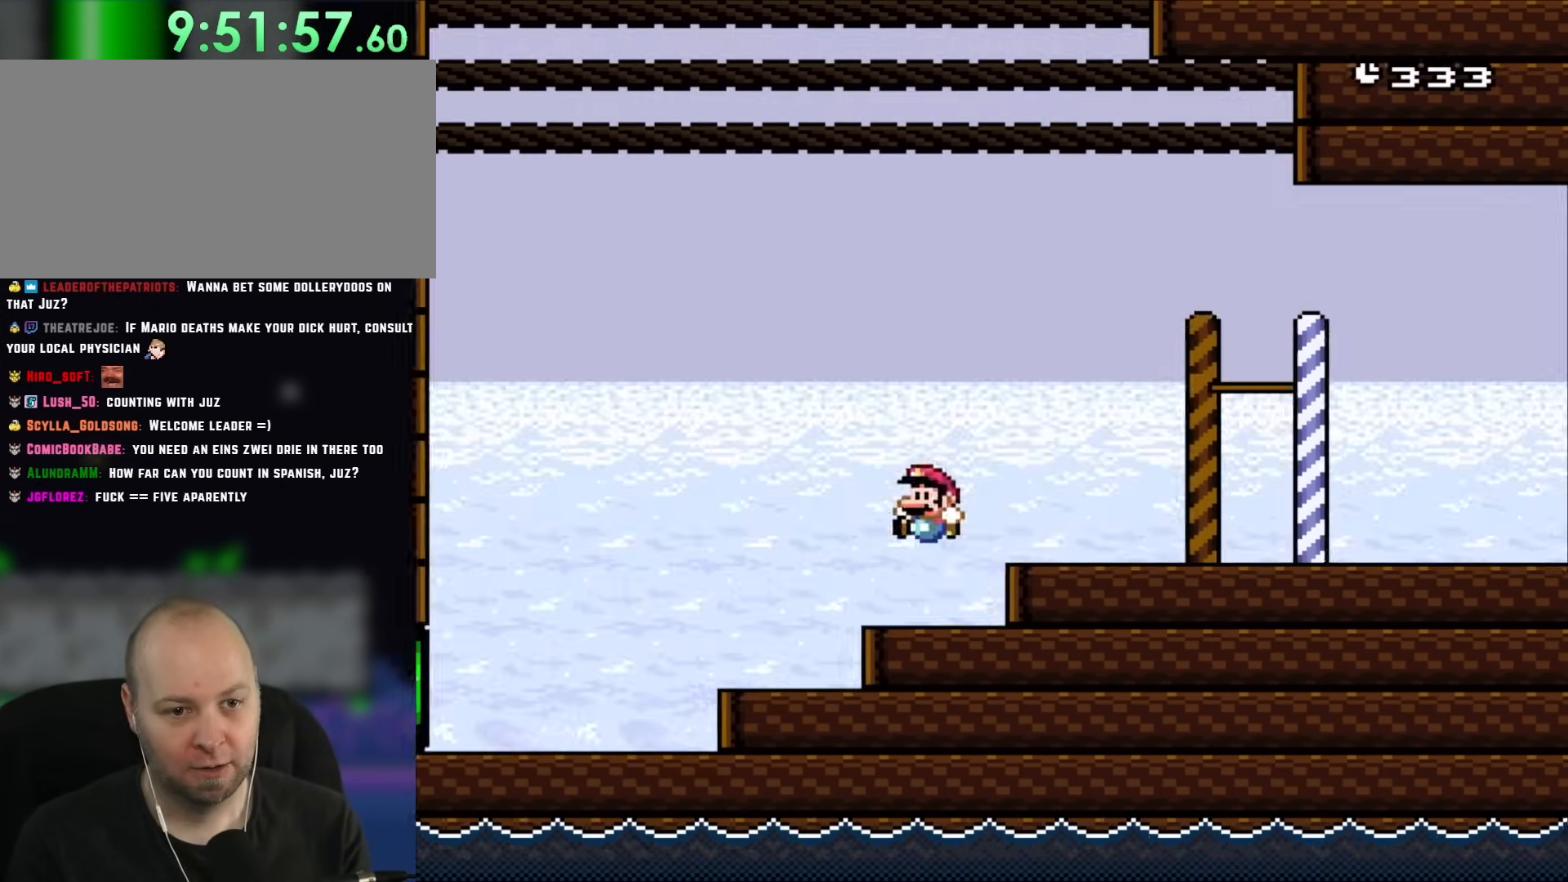
{"buttons": ["B", "Y", "DPAD_RIGHT"], "events": [[33, "DPAD_RIGHT", "up"], [33, "DPAD_UP", "down"], [67, "B", "up"], [67, "DPAD_LEFT", "down"], [67, "DPAD_UP", "up"], [133, "DPAD_LEFT", "up"], [167, "DPAD_RIGHT", "down"], [267, "B", "down"]]}
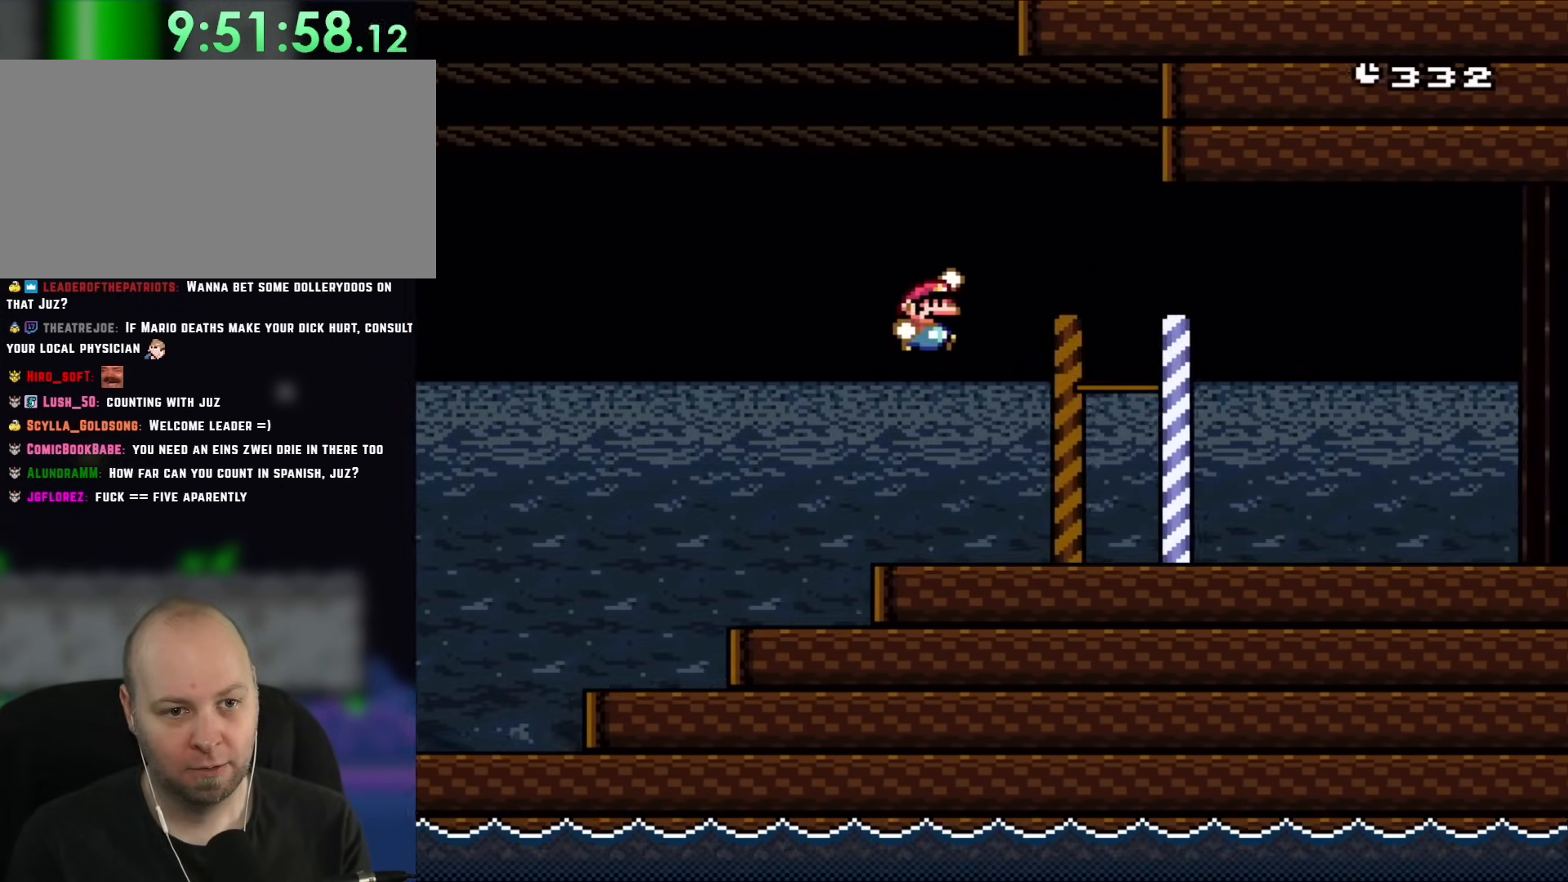
{"buttons": ["Y", "DPAD_RIGHT"], "events": [[367, "B", "up"]]}
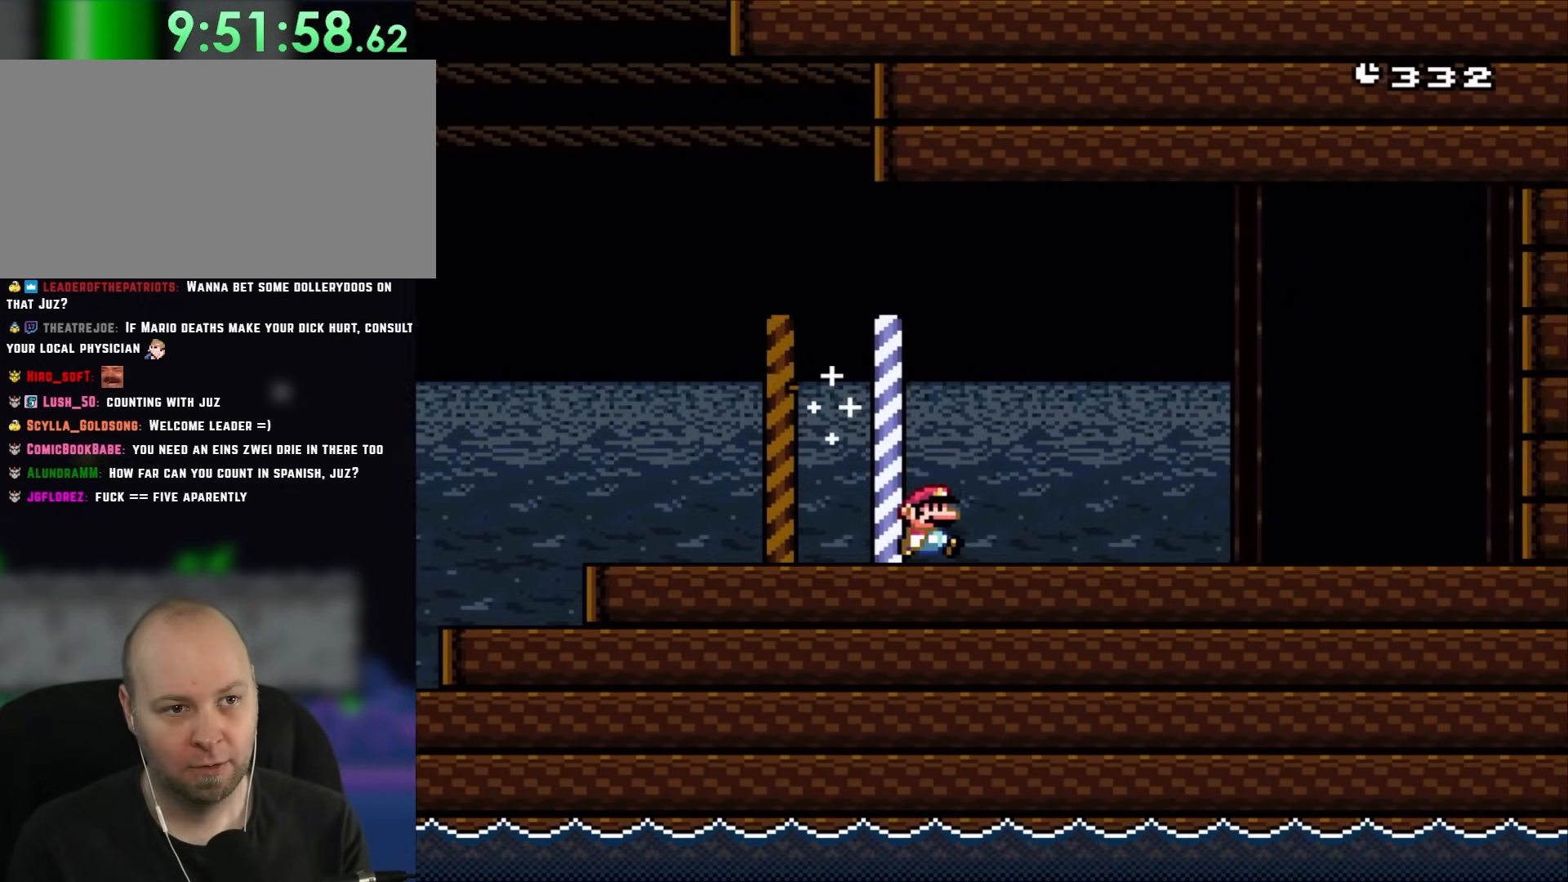
{"buttons": ["Y", "DPAD_RIGHT"], "events": []}
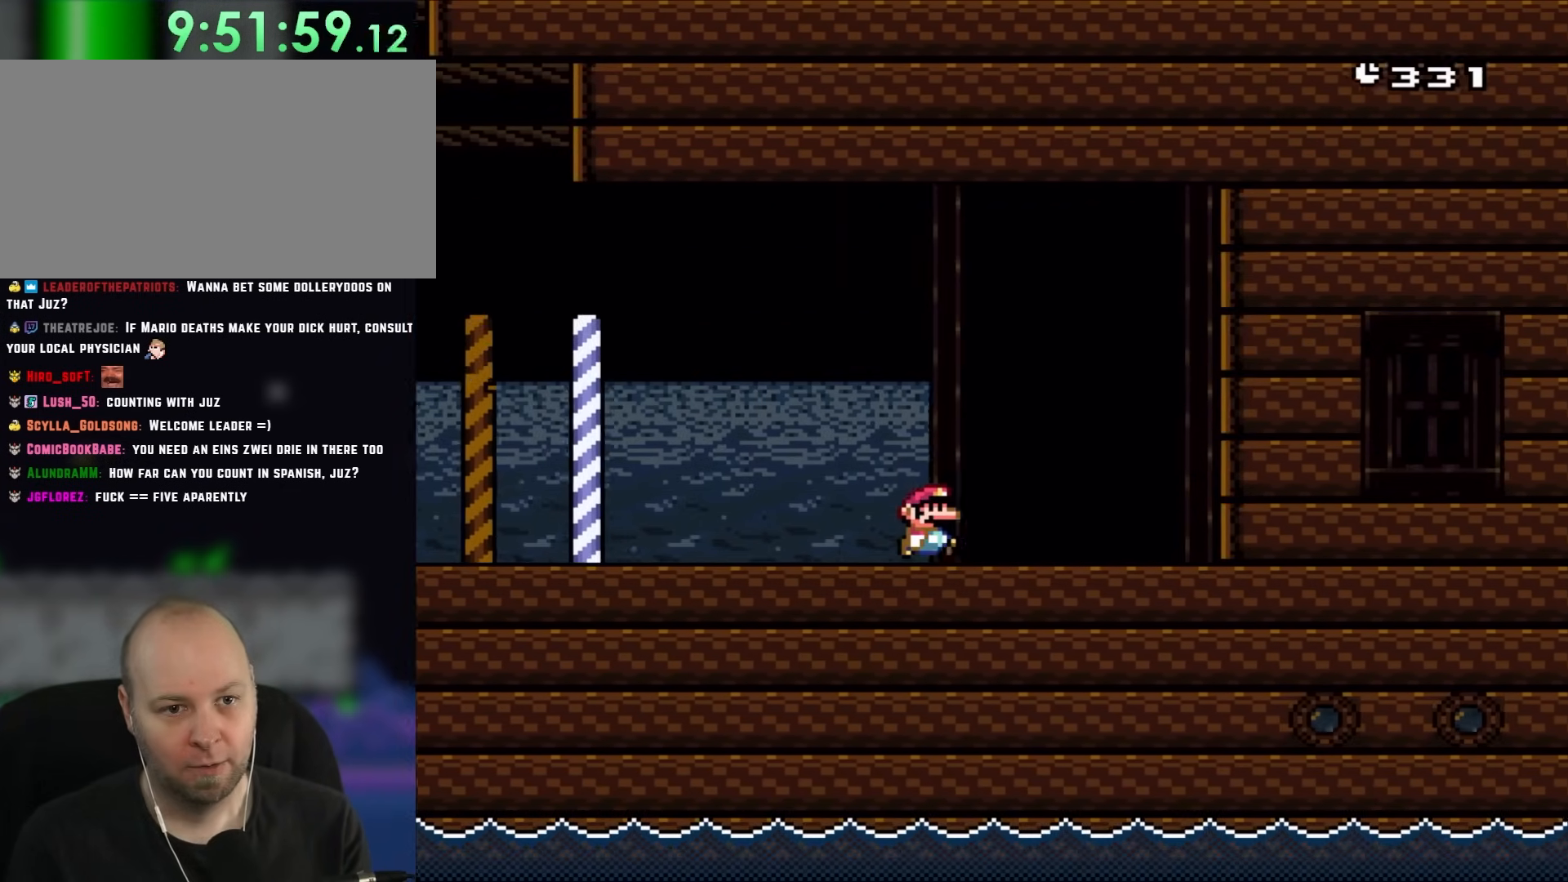
{"buttons": ["Y"], "events": [[433, "DPAD_RIGHT", "up"]]}
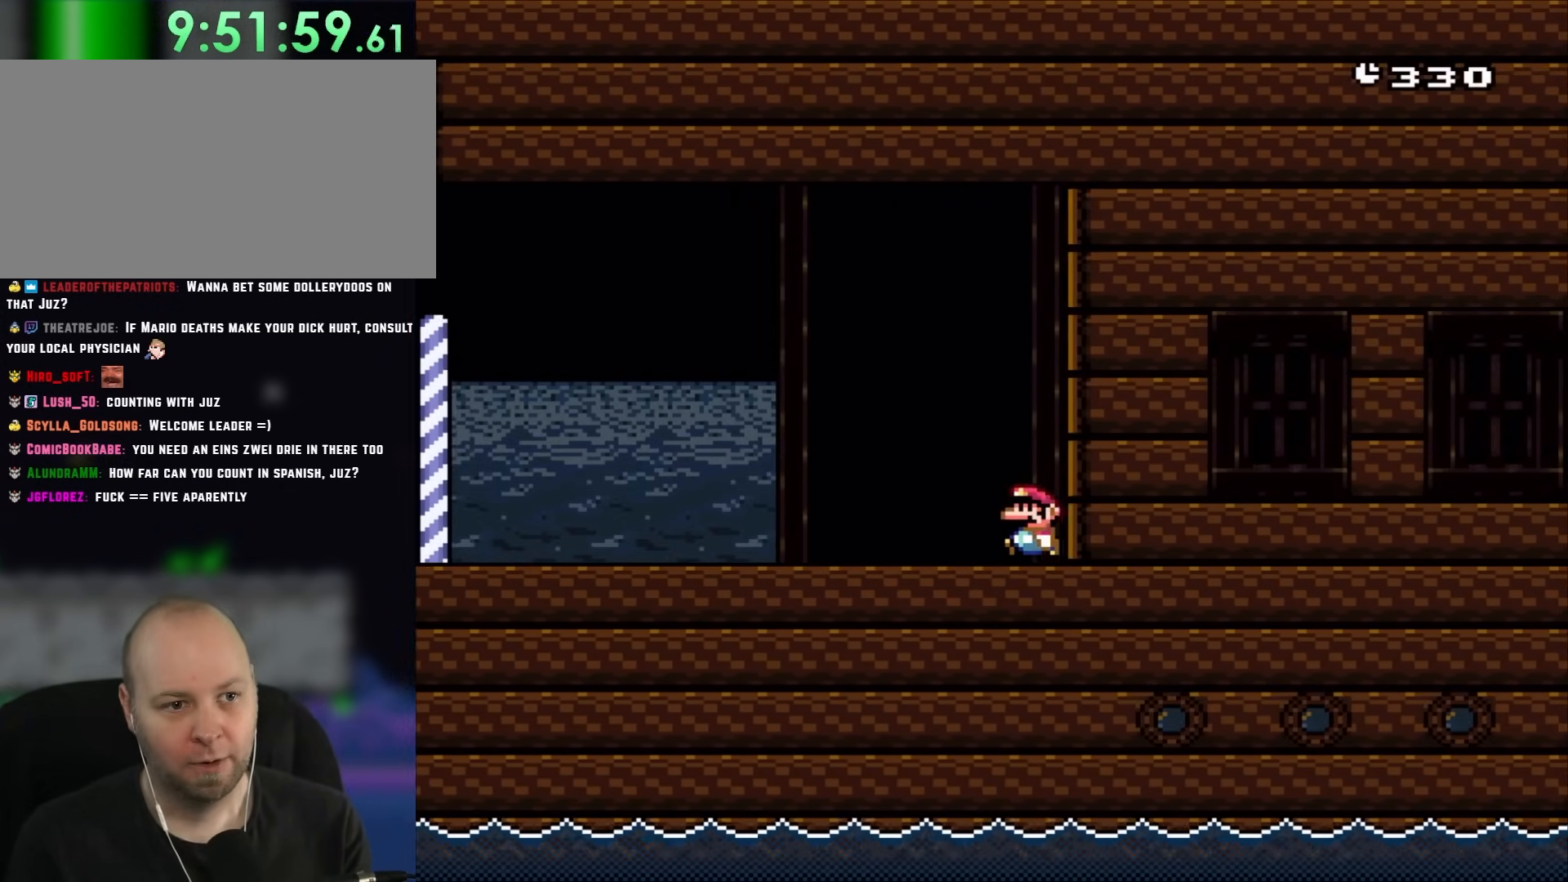
{"buttons": ["Y", "DPAD_LEFT"], "events": [[50, "DPAD_LEFT", "down"]]}
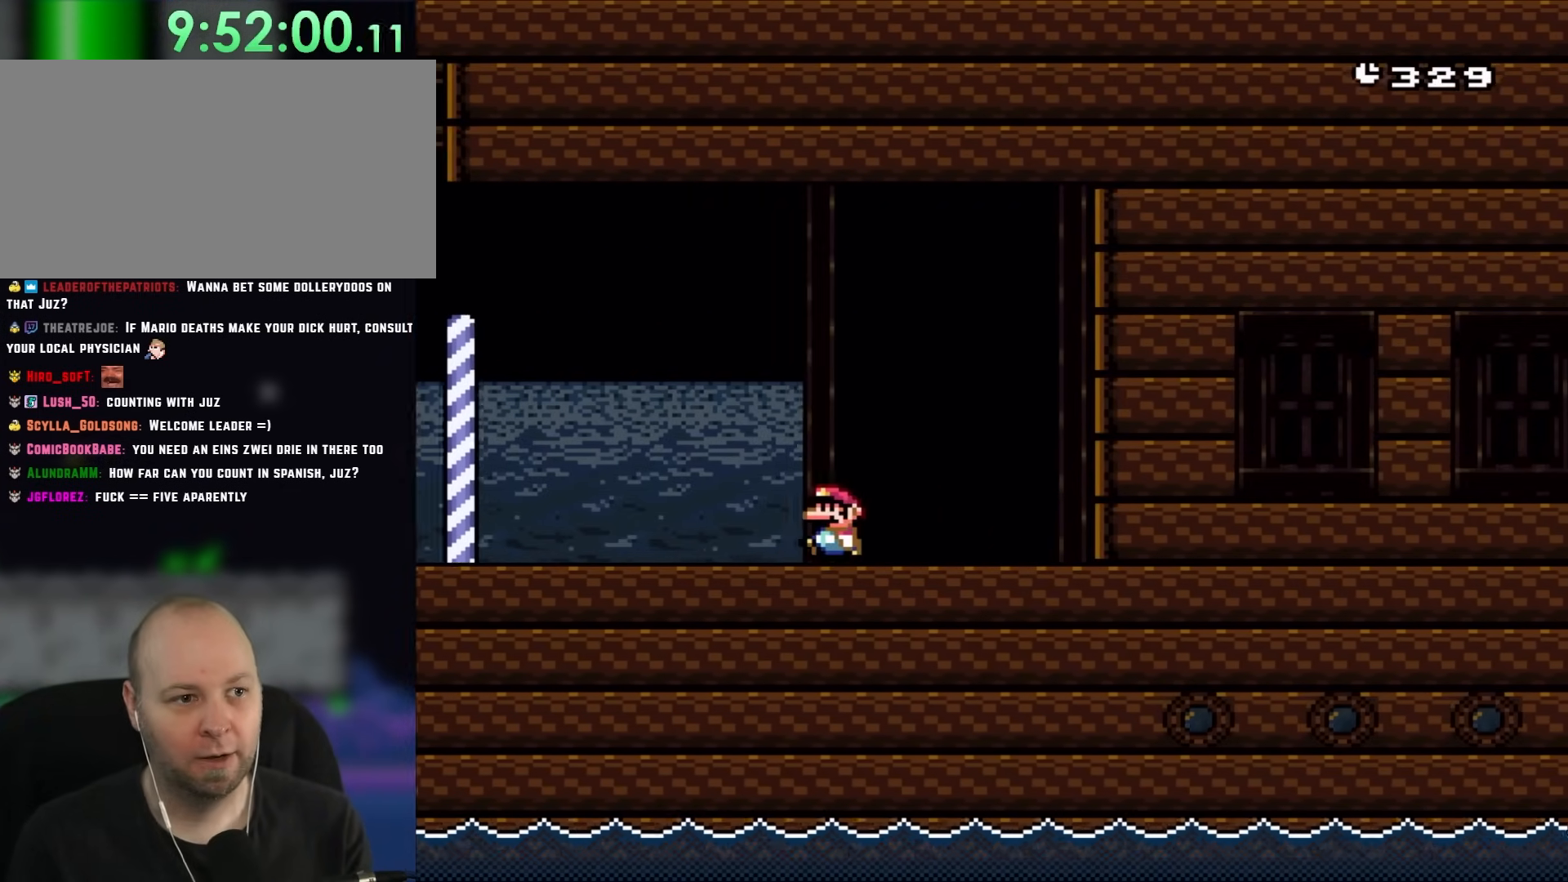
{"buttons": ["Y", "DPAD_LEFT"], "events": []}
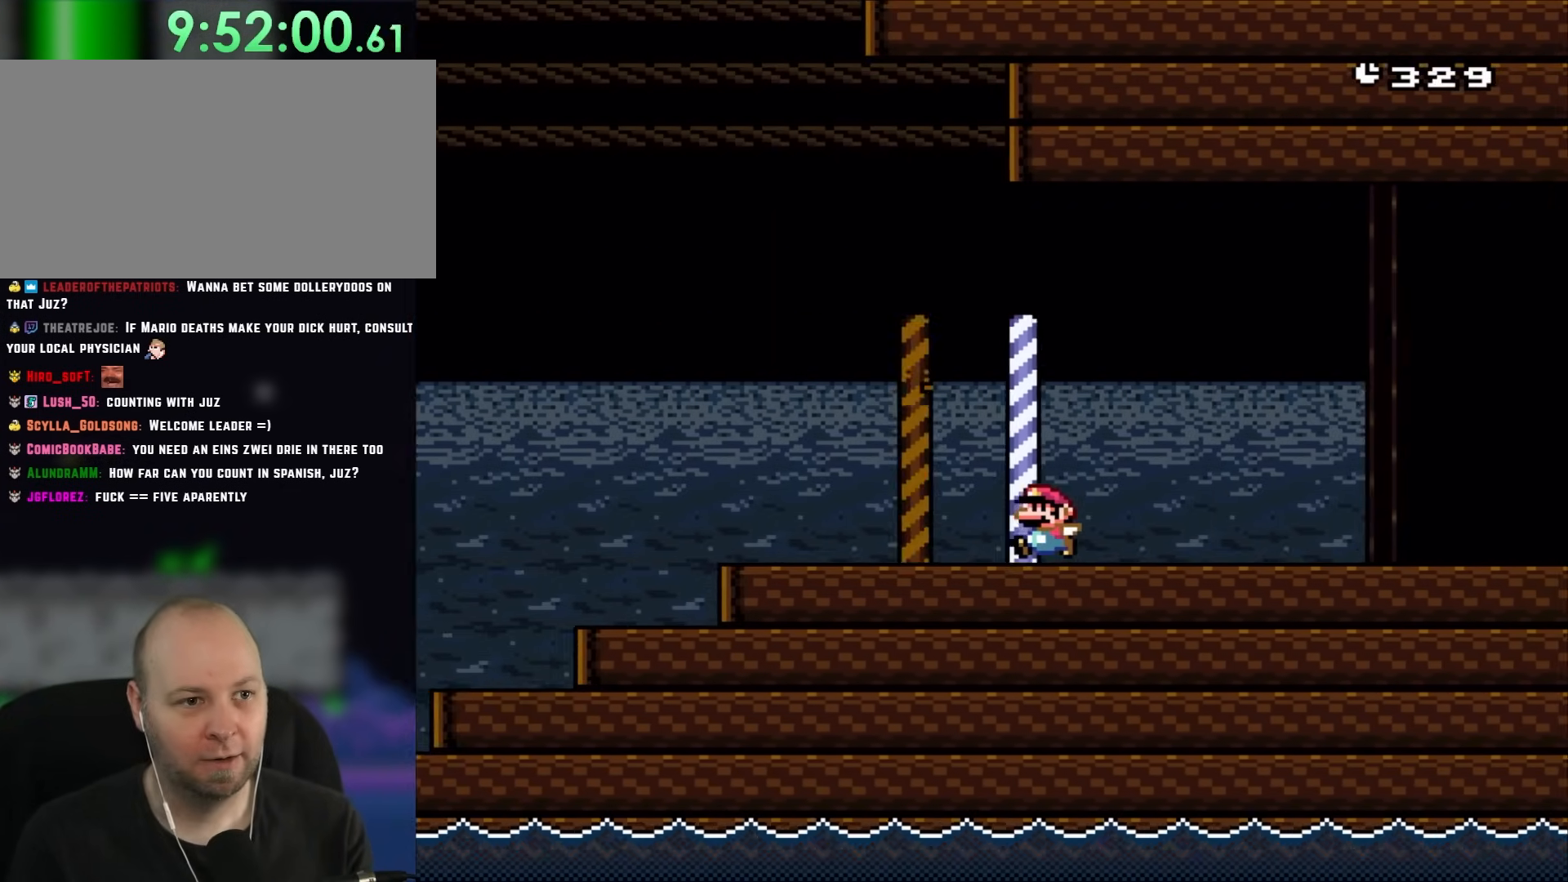
{"buttons": ["B", "Y", "DPAD_LEFT"], "events": [[400, "B", "down"], [400, "DPAD_UP", "down"], [467, "DPAD_UP", "up"]]}
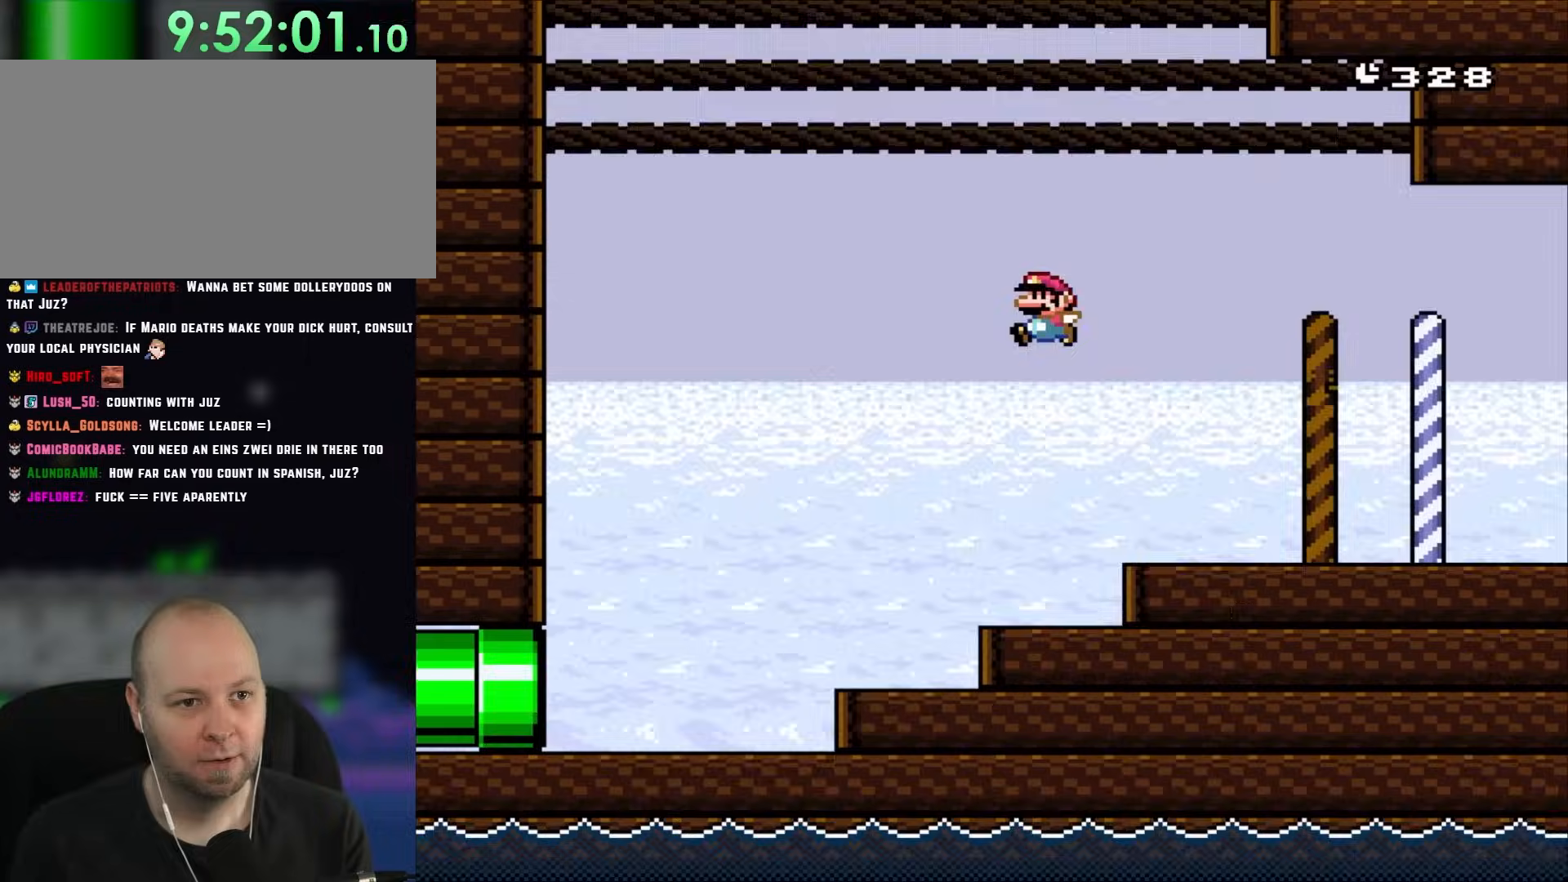
{"buttons": ["B", "Y", "DPAD_UP", "DPAD_RIGHT"], "events": [[33, "DPAD_LEFT", "up"], [133, "DPAD_RIGHT", "down"], [400, "DPAD_UP", "down"]]}
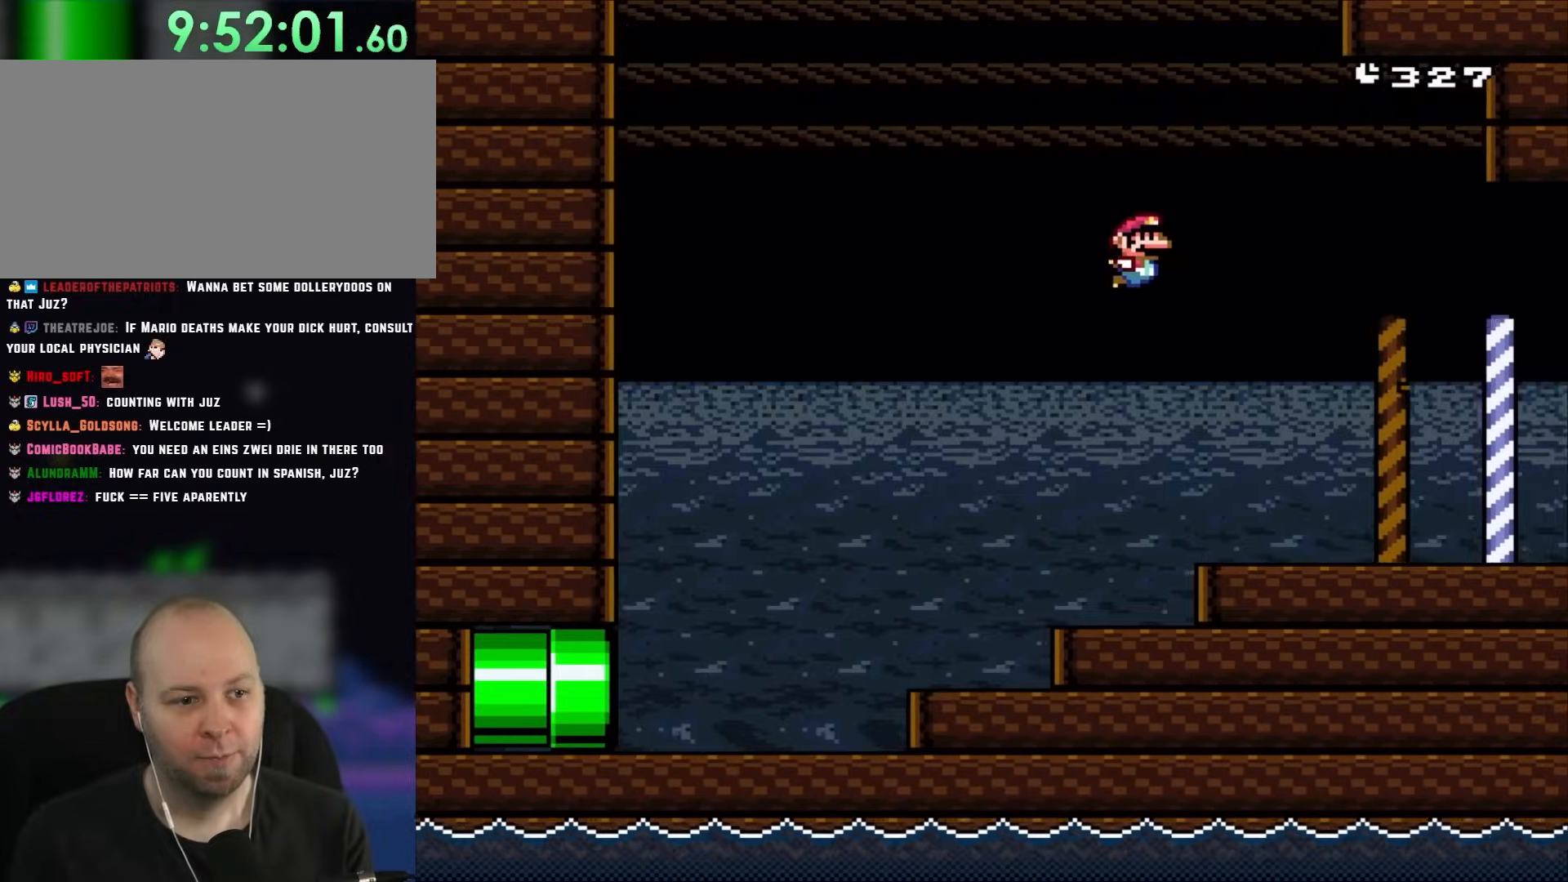
{"buttons": ["Y", "DPAD_RIGHT"], "events": [[133, "DPAD_UP", "up"], [167, "B", "up"]]}
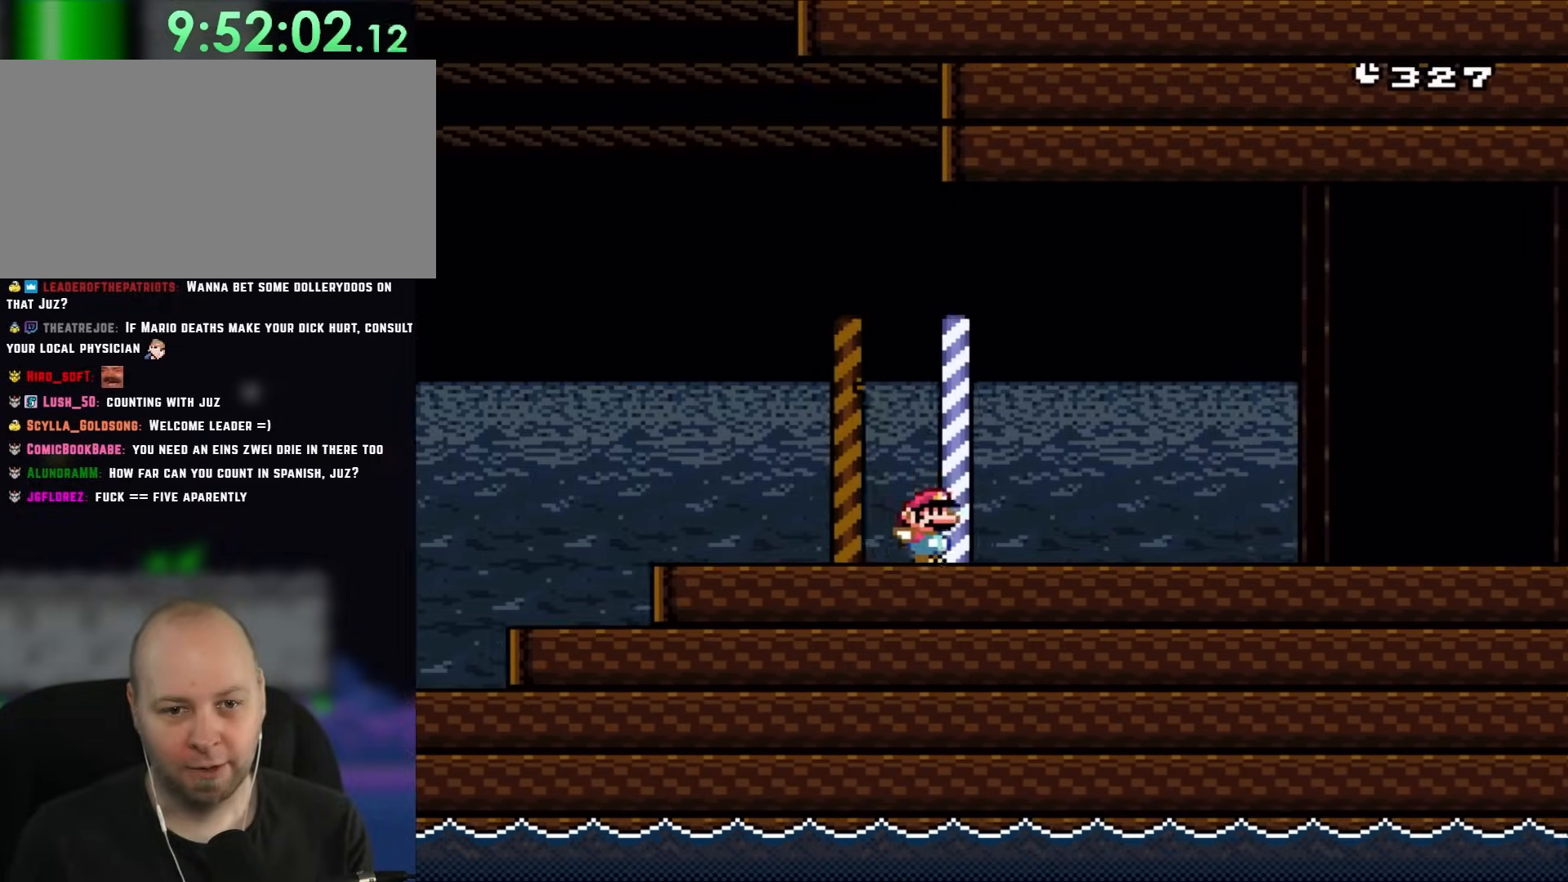
{"buttons": ["Y", "DPAD_RIGHT"], "events": []}